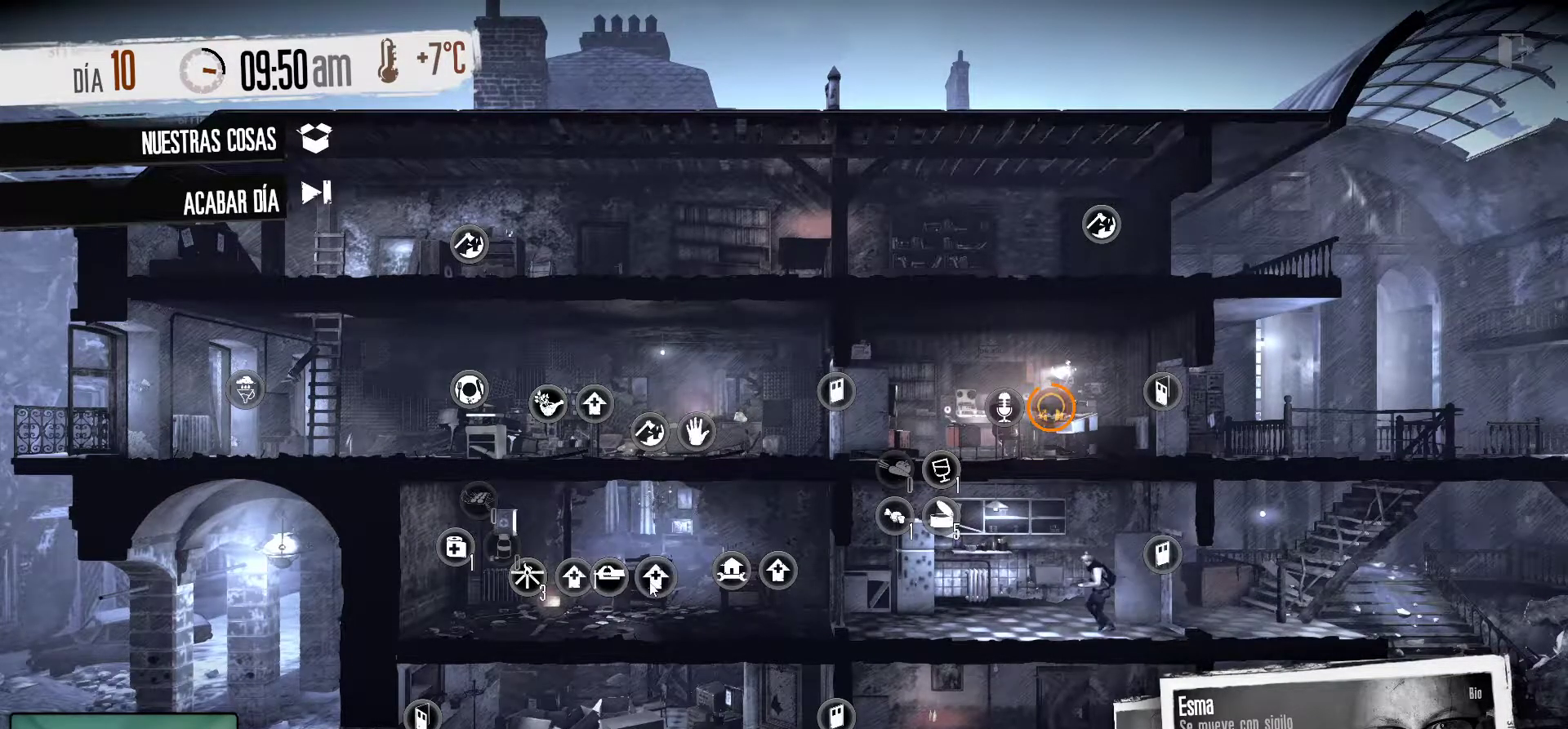
Gameplay with keyboard and mouse; each line is a JSON object with the keys and mouse buttons held at the frame after it. "events" lists presses ("down") and releases ("up") of "1", "2", "3", "4", "5", "a", "alt", "c", "caps_lock", "ctrl", "d", "e", "f", "g", "q", "r", "s", "shift", "space", "t", "tab", "v", "w", "x", "z", "mouse_left", "mouse_wheel" and "mouse_right" between this image and that frame as [ms after this image, input, new state], when the widget could be followed in between. "mouse_left", "mouse_wheel", "mouse_right" = the "left", "wheel", "right" buttons of the "mouse" list. No other keys are recorded. "wheel" means that the mouse wheel is clicked or scrolled. "mouse_move" is the direction in which the mouse moves at that frame (one of eight, or "still"), when it could be read.
{"keys": [], "mouse": [], "mouse_move": "still", "events": [[217, "mouse_left", "down"], [350, "mouse_left", "up"]]}
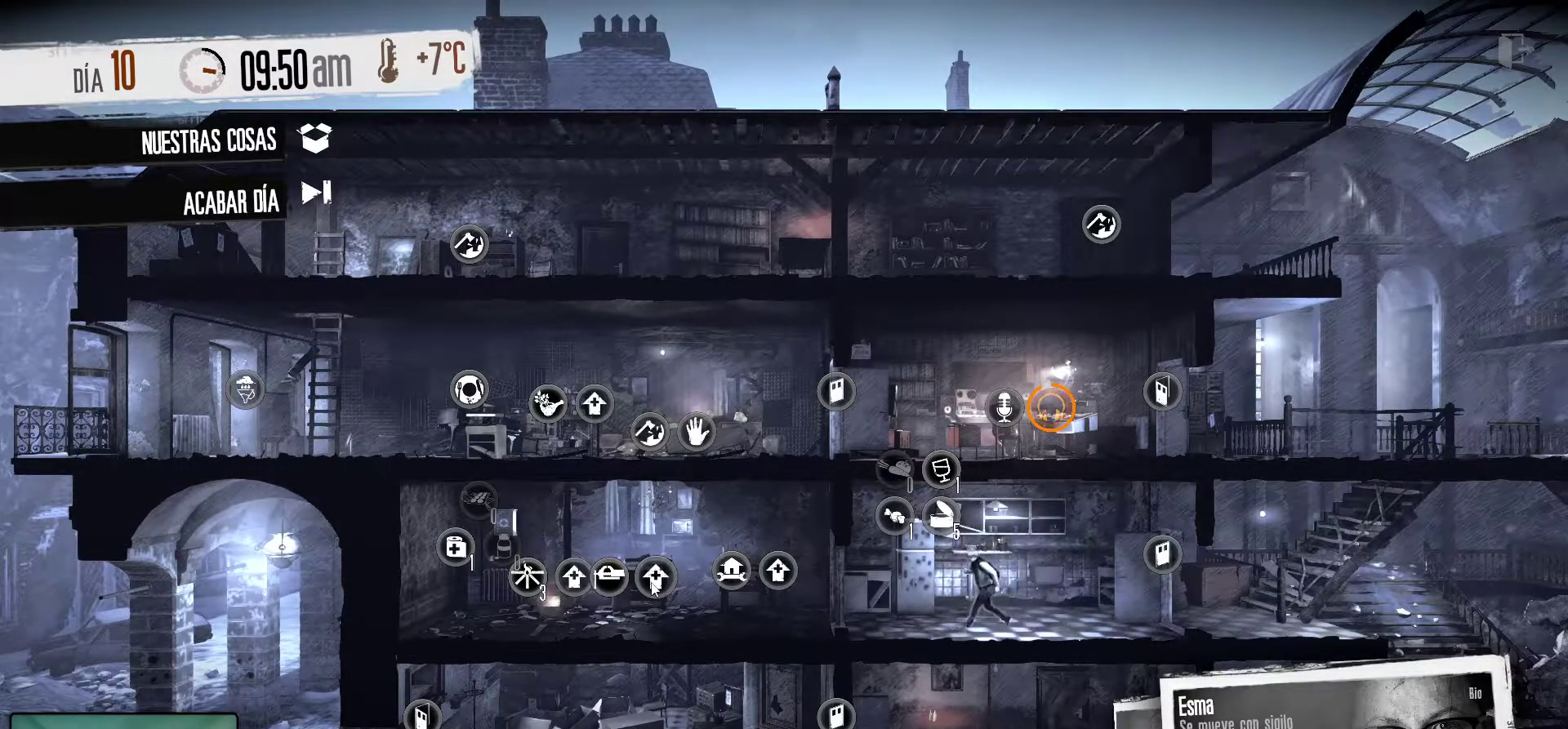
{"keys": [], "mouse": [], "mouse_move": "still", "events": []}
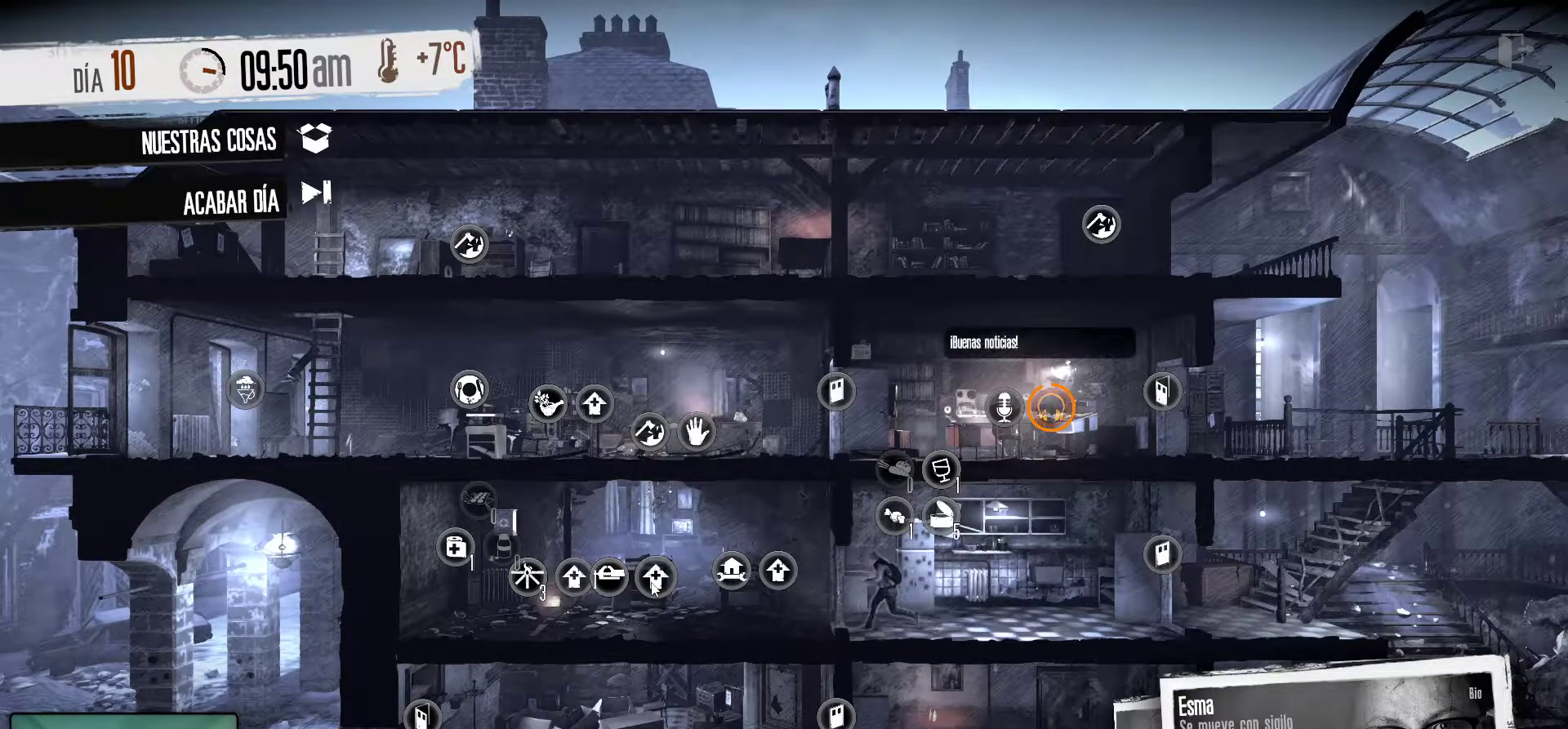
{"keys": [], "mouse": [], "mouse_move": "still", "events": []}
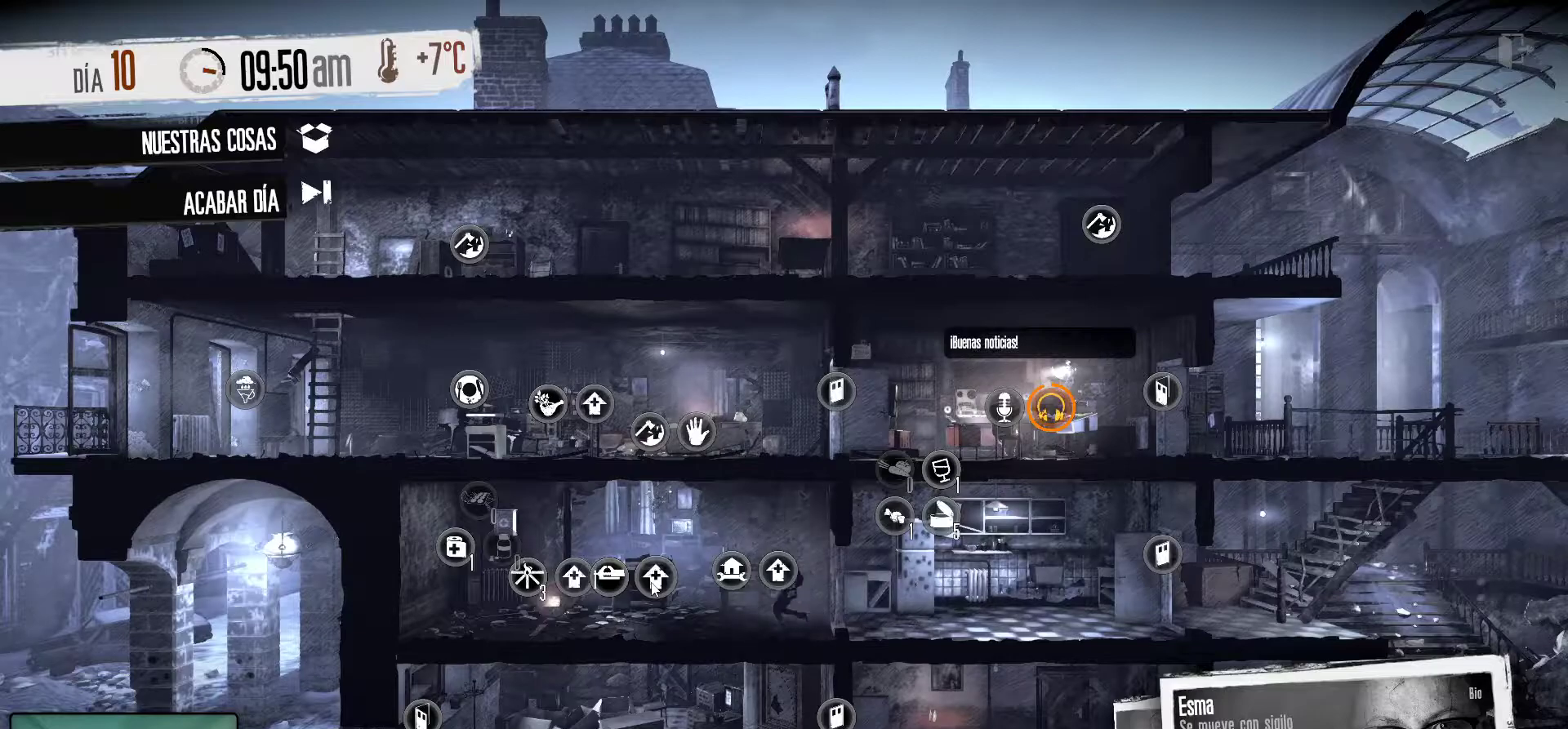
{"keys": [], "mouse": [], "mouse_move": "still", "events": []}
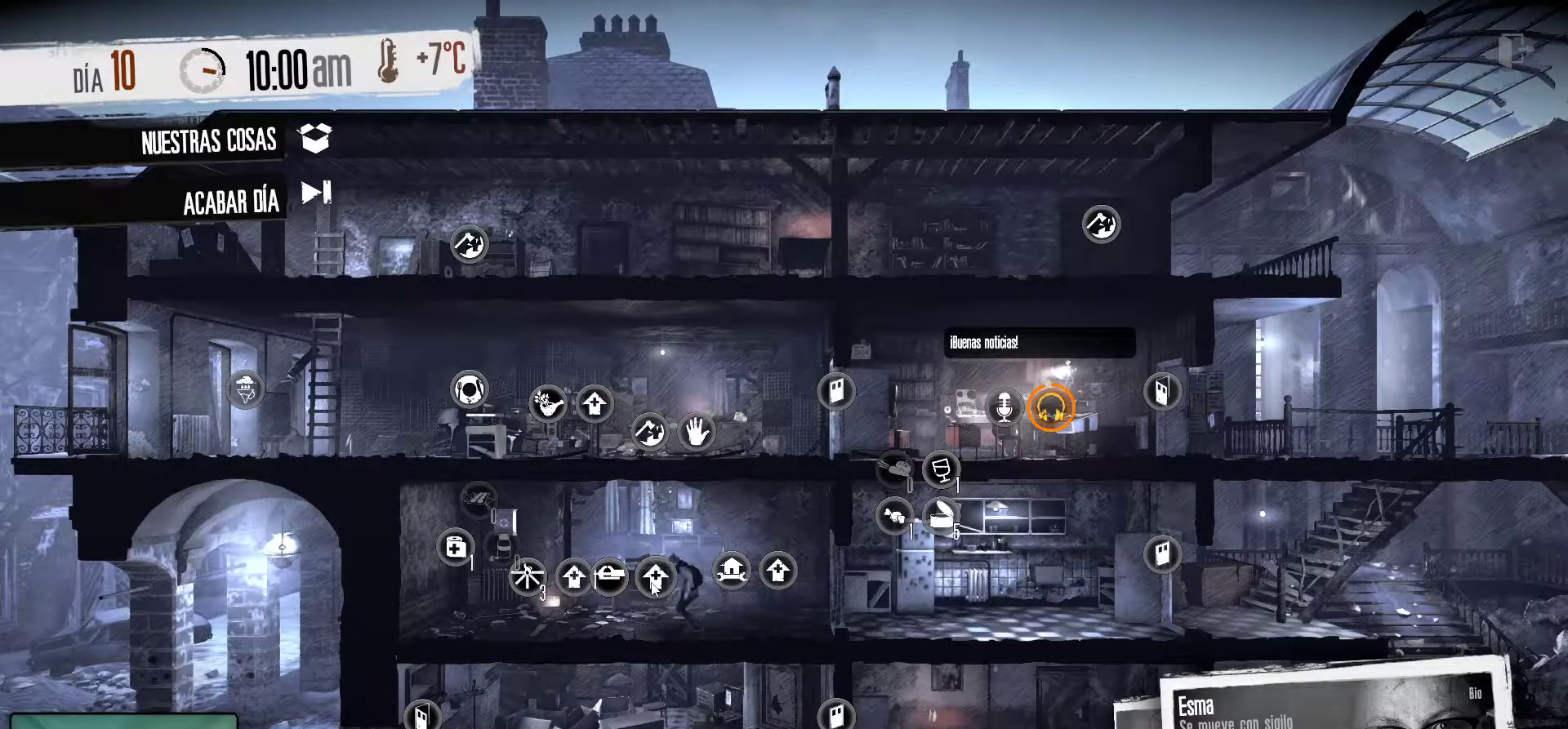
{"keys": [], "mouse": [], "mouse_move": "still", "events": []}
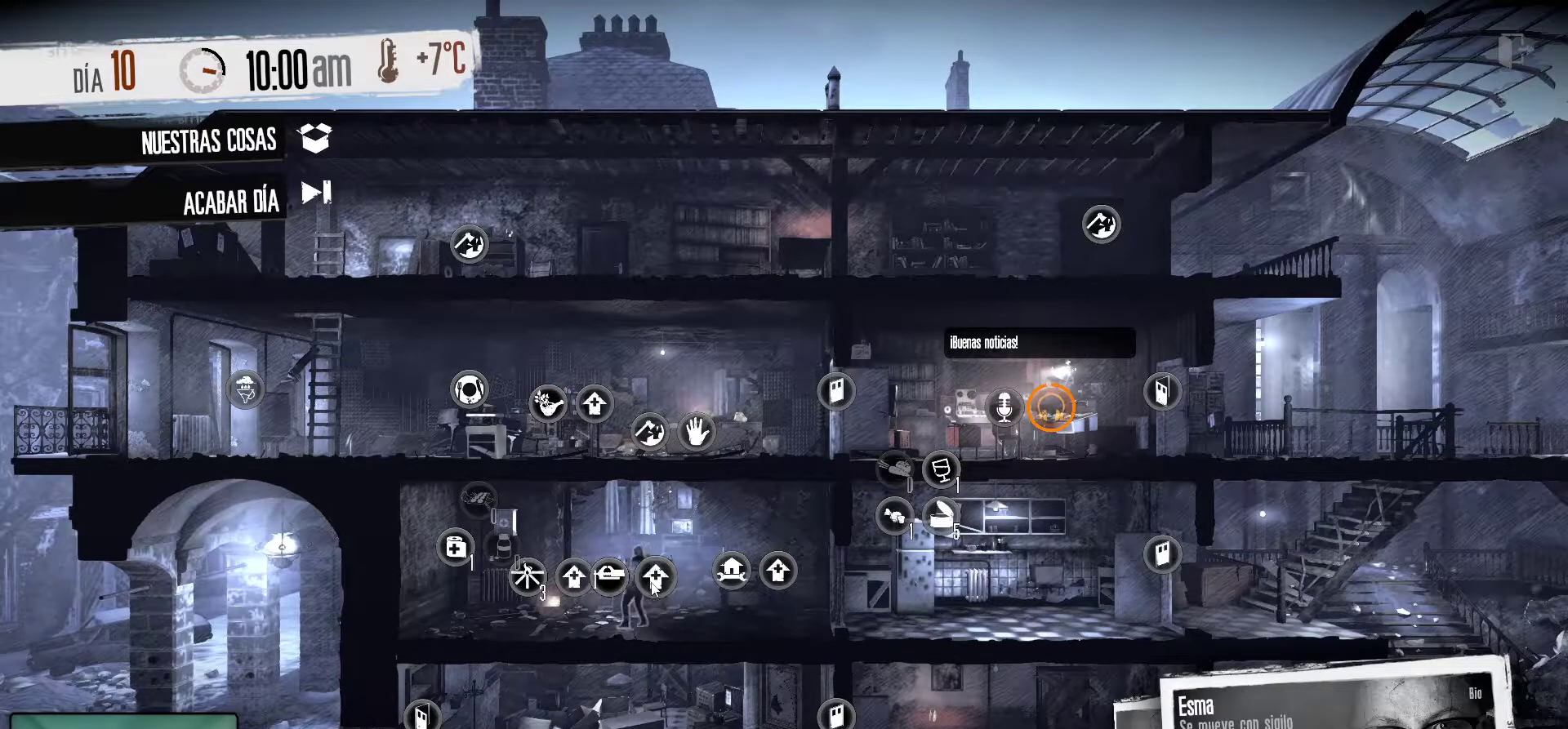
{"keys": [], "mouse": [], "mouse_move": "still", "events": []}
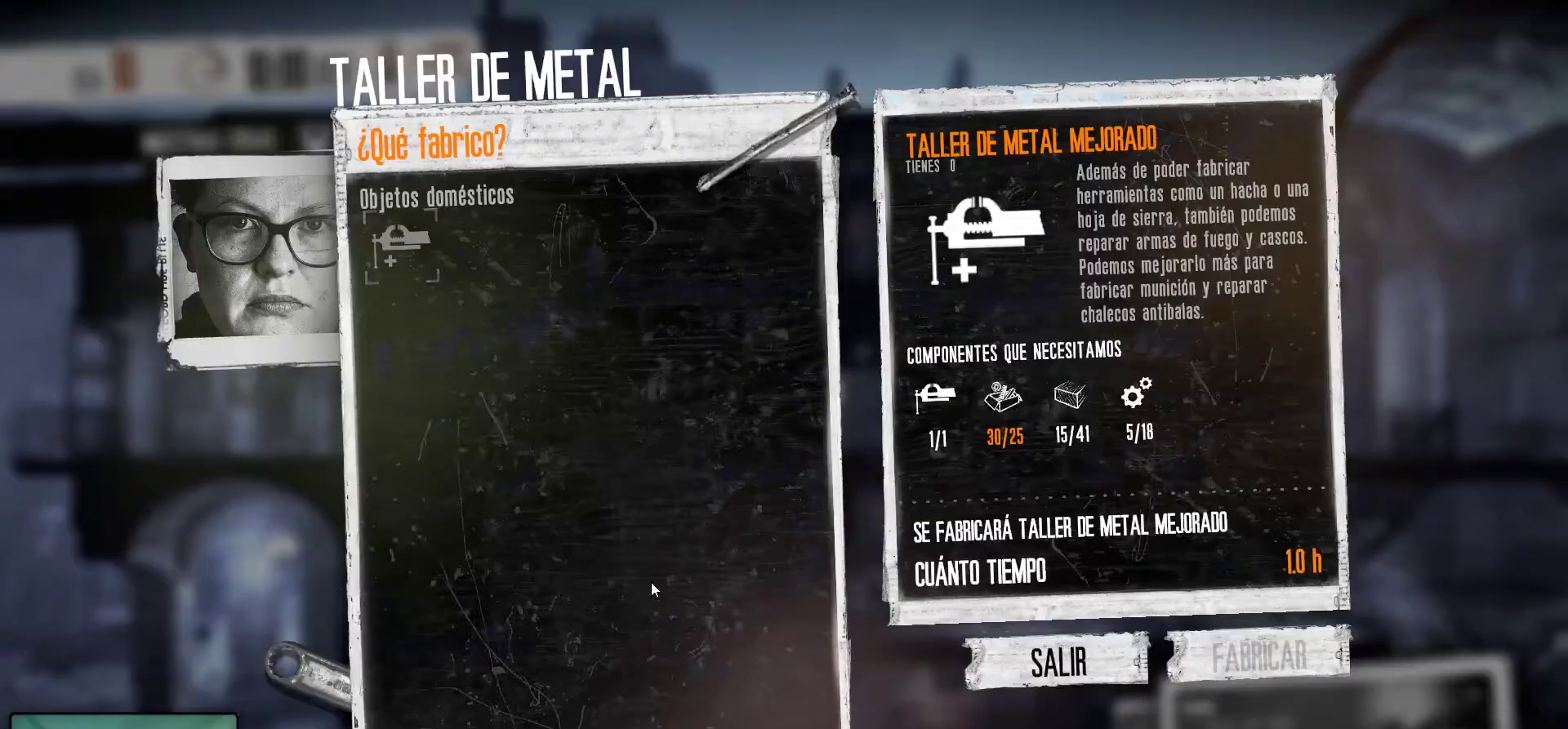
{"keys": [], "mouse": [], "mouse_move": "still", "events": []}
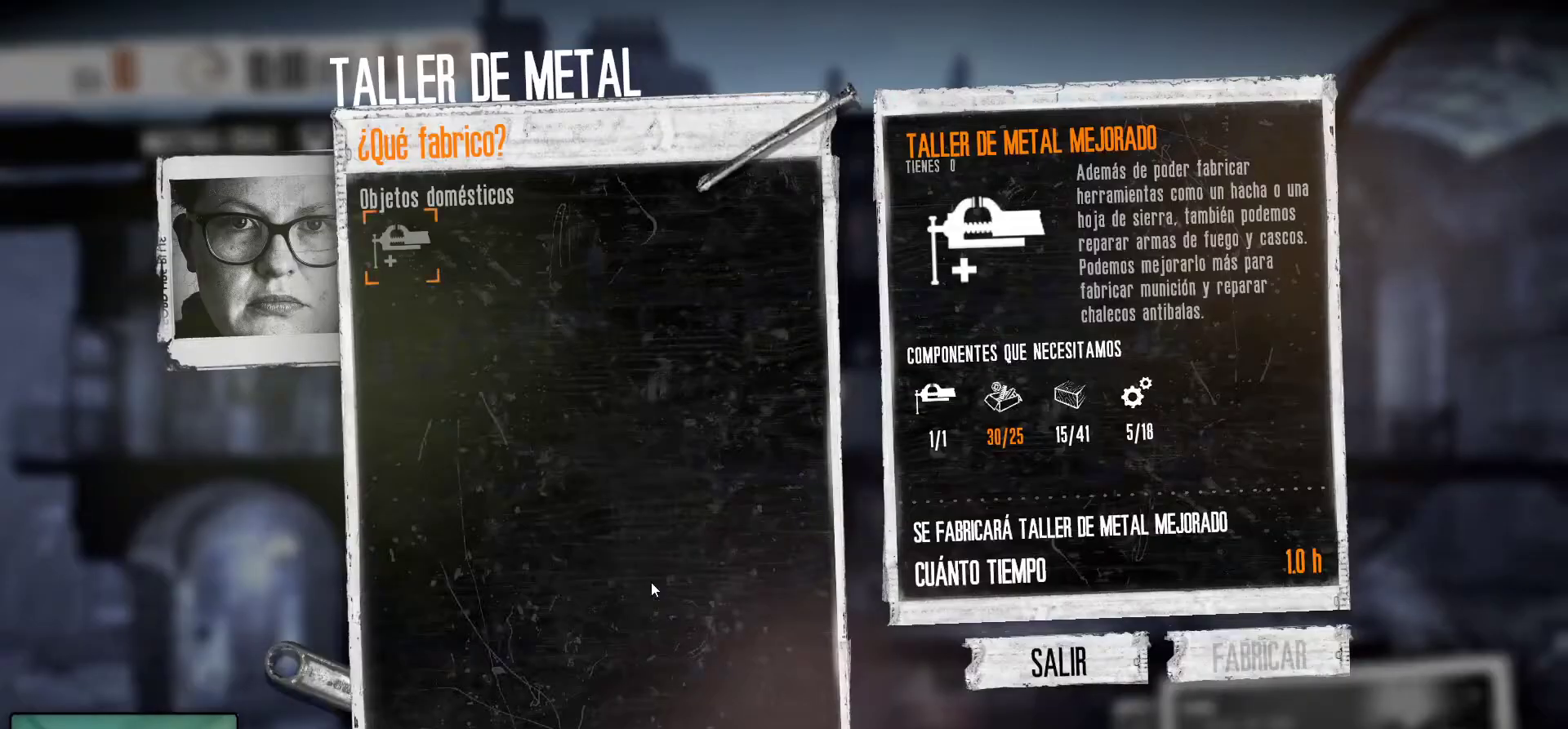
{"keys": [], "mouse": [], "mouse_move": "still", "events": []}
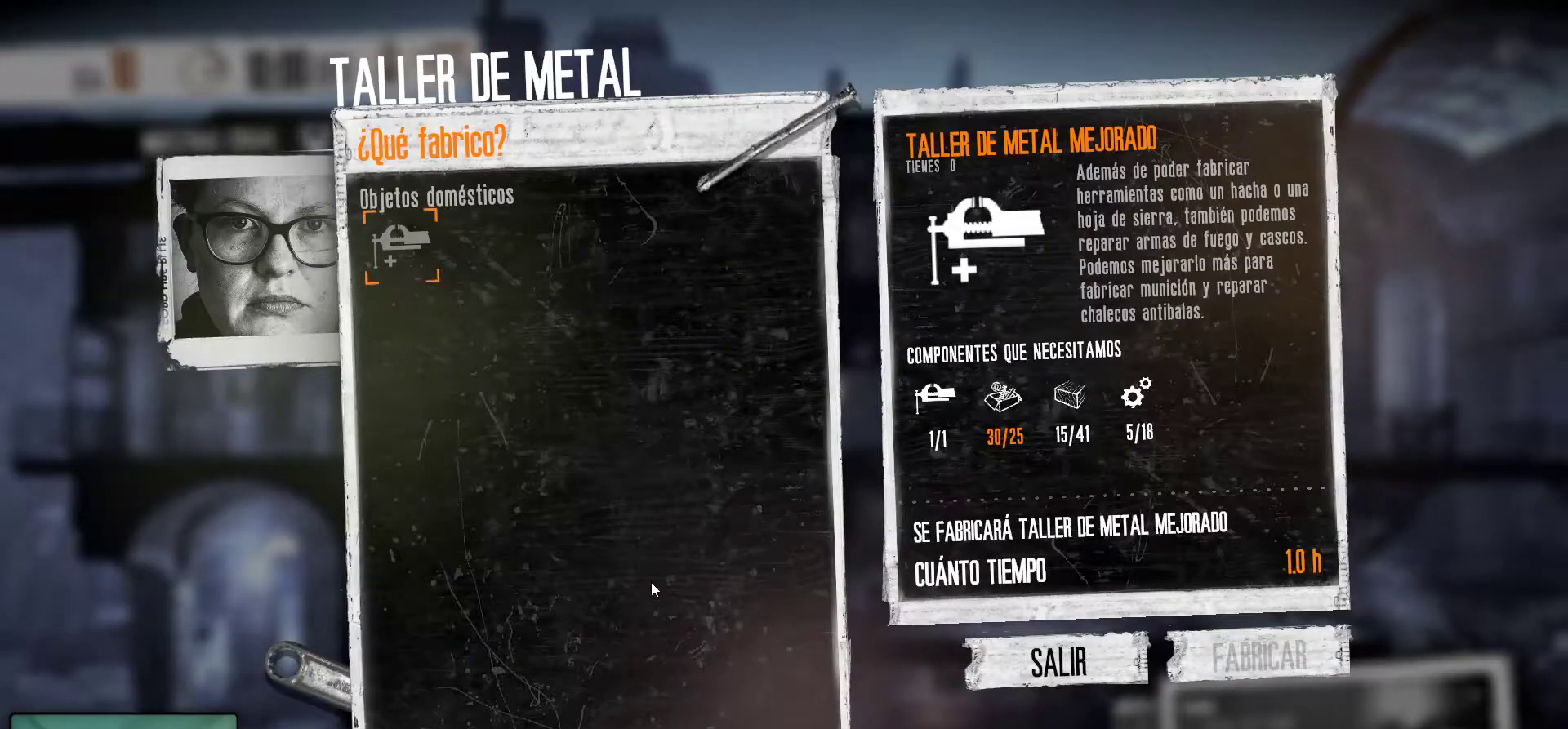
{"keys": [], "mouse": [], "mouse_move": "up-left", "events": []}
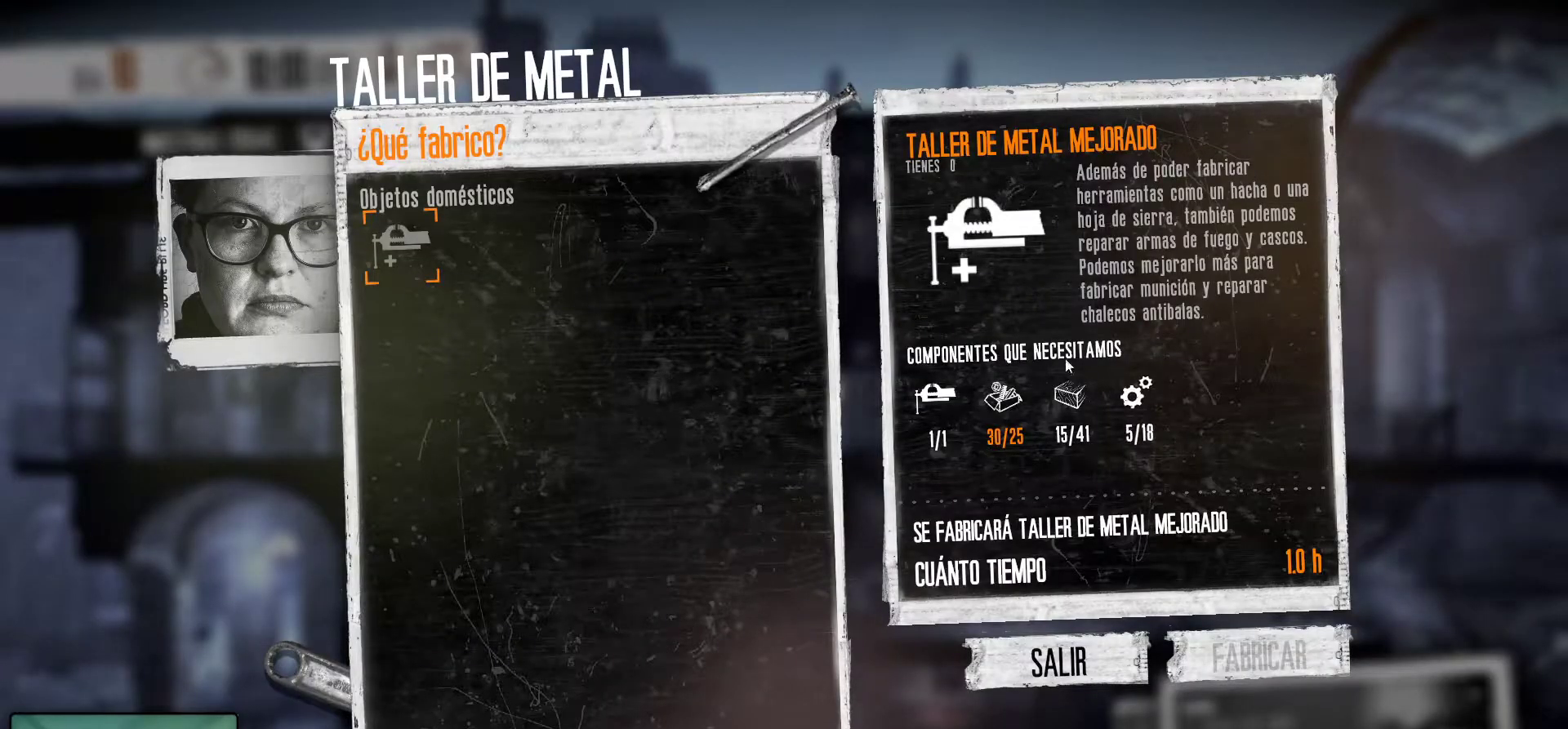
{"keys": [], "mouse": [], "mouse_move": "still", "events": []}
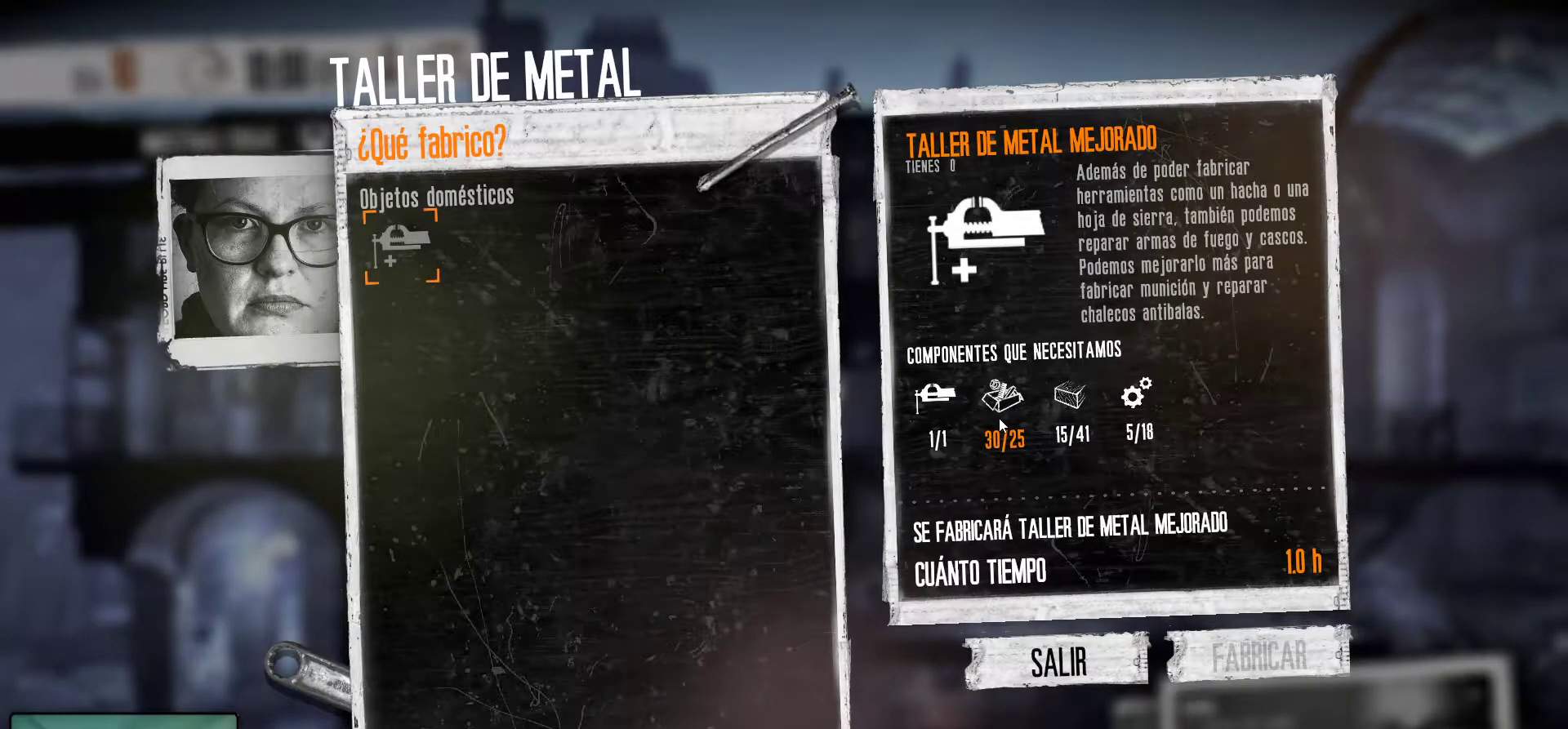
{"keys": [], "mouse": [], "mouse_move": "down", "events": []}
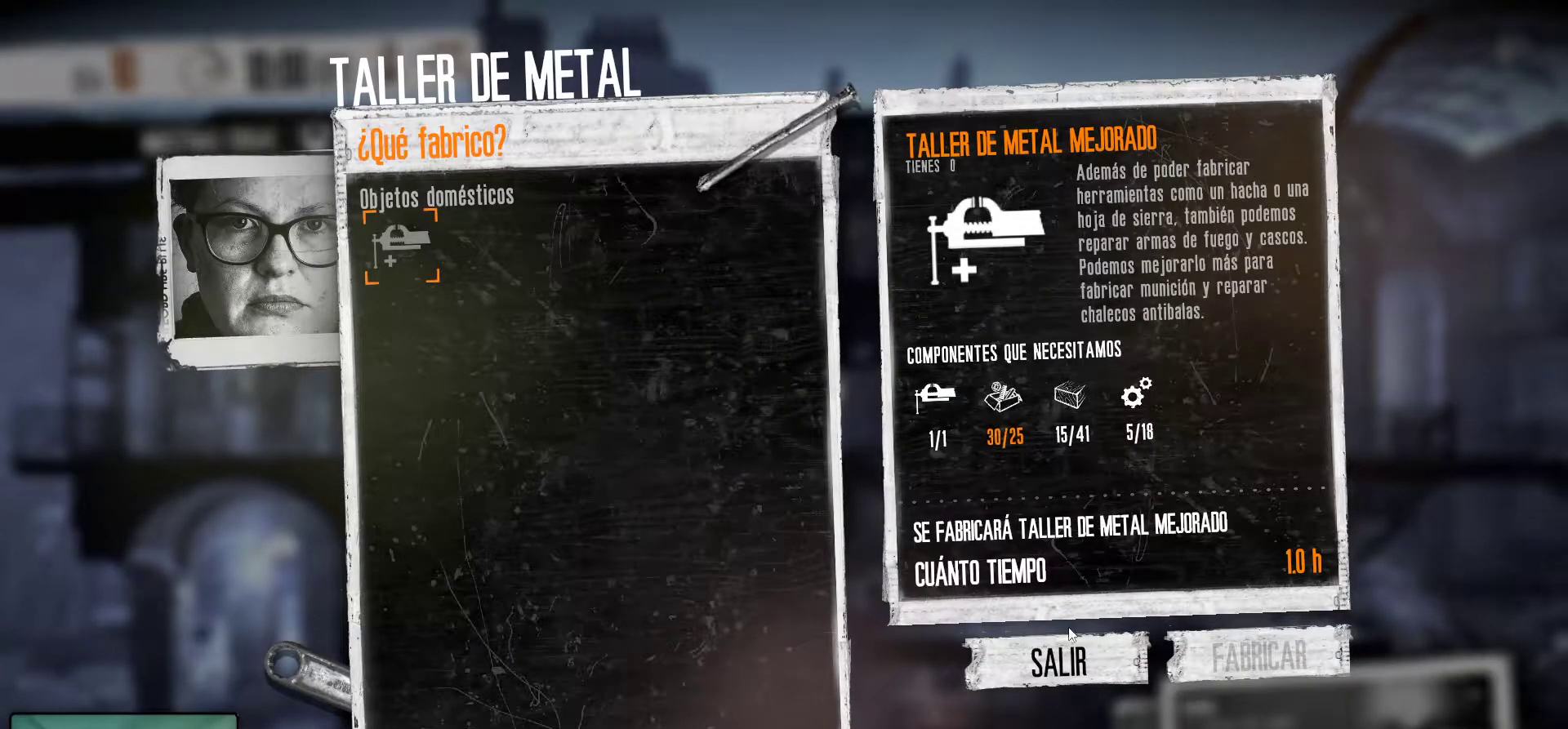
{"keys": [], "mouse": [], "mouse_move": "still", "events": []}
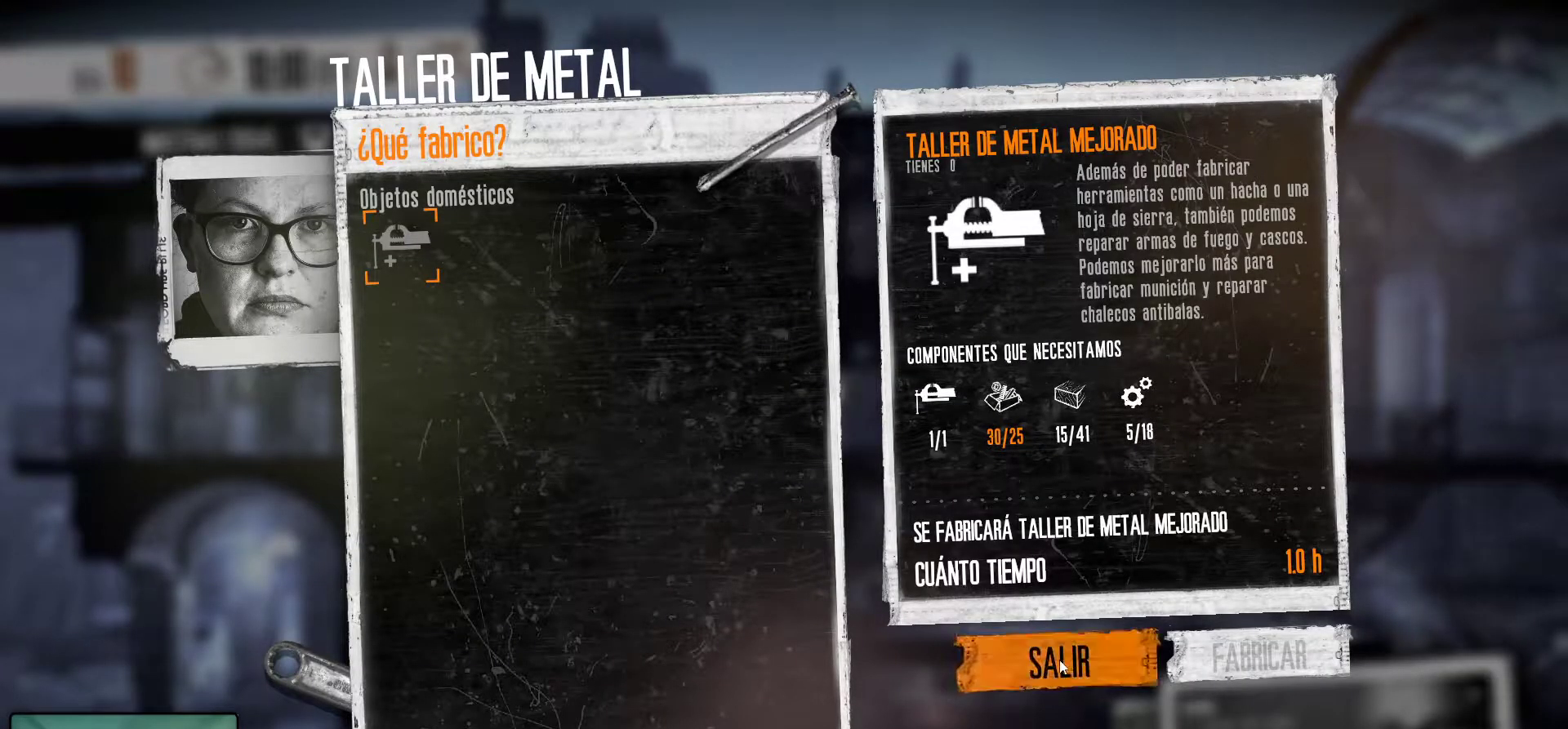
{"keys": [], "mouse": [], "mouse_move": "still", "events": []}
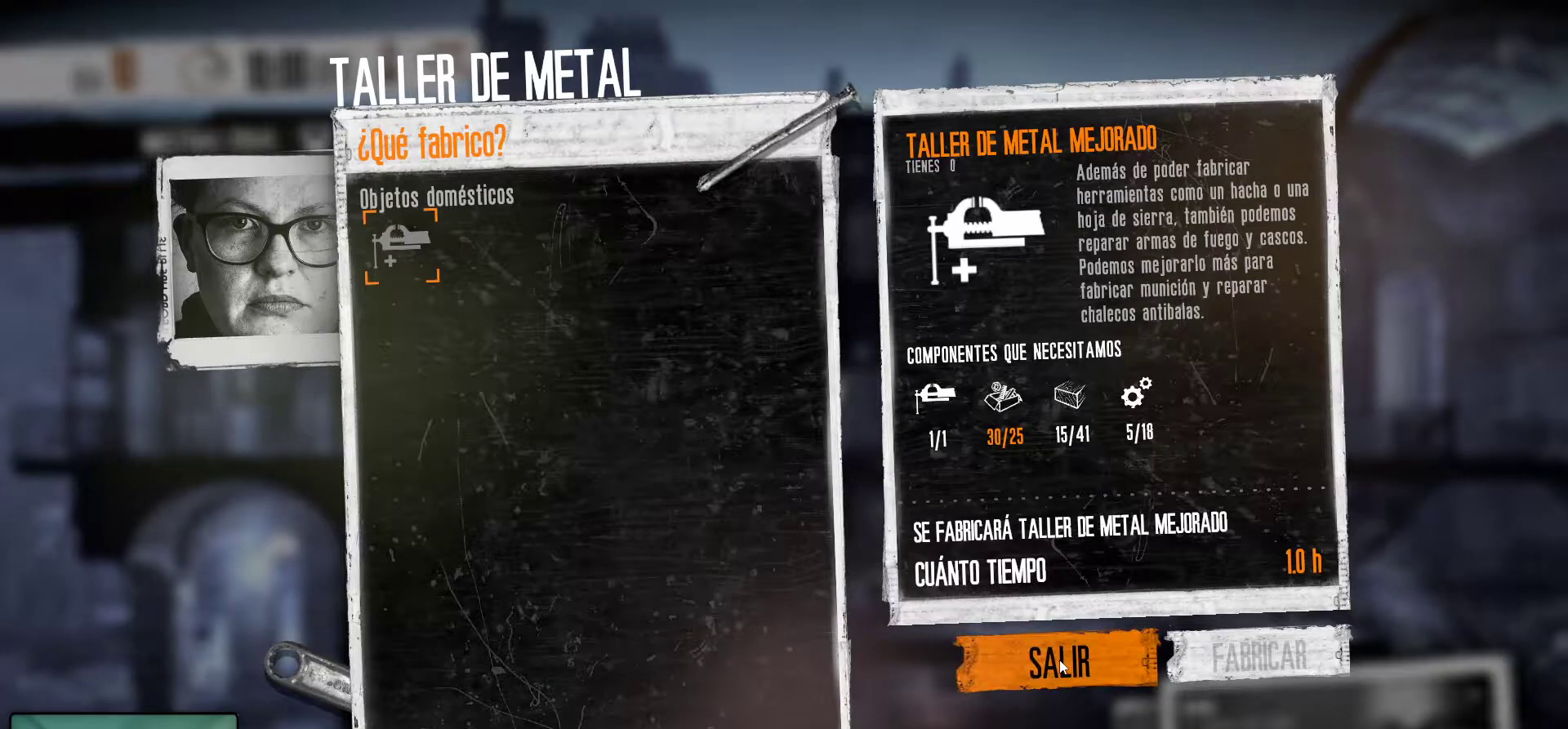
{"keys": [], "mouse": [], "mouse_move": "still", "events": []}
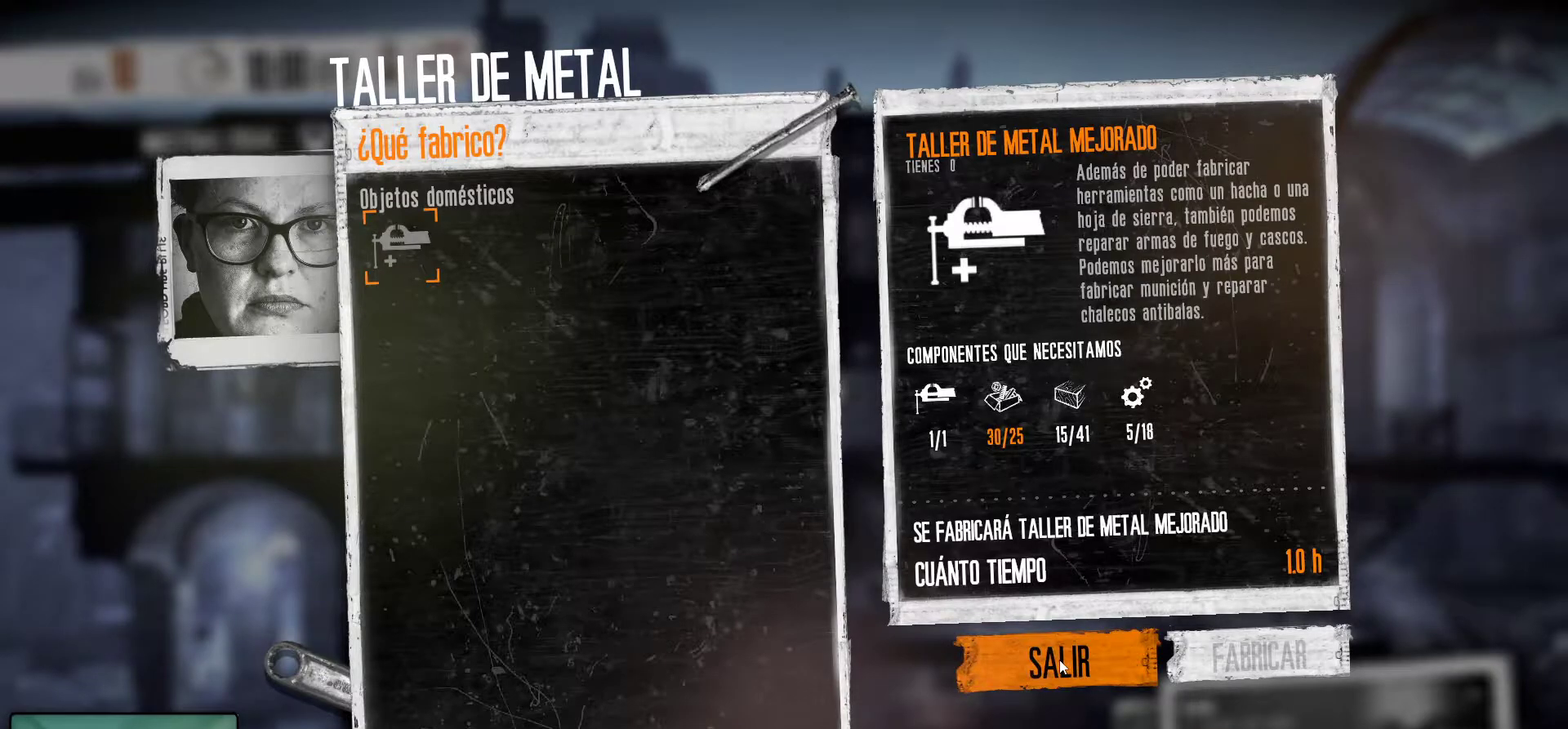
{"keys": [], "mouse": [], "mouse_move": "still", "events": [[334, "mouse_left", "down"], [434, "mouse_left", "up"]]}
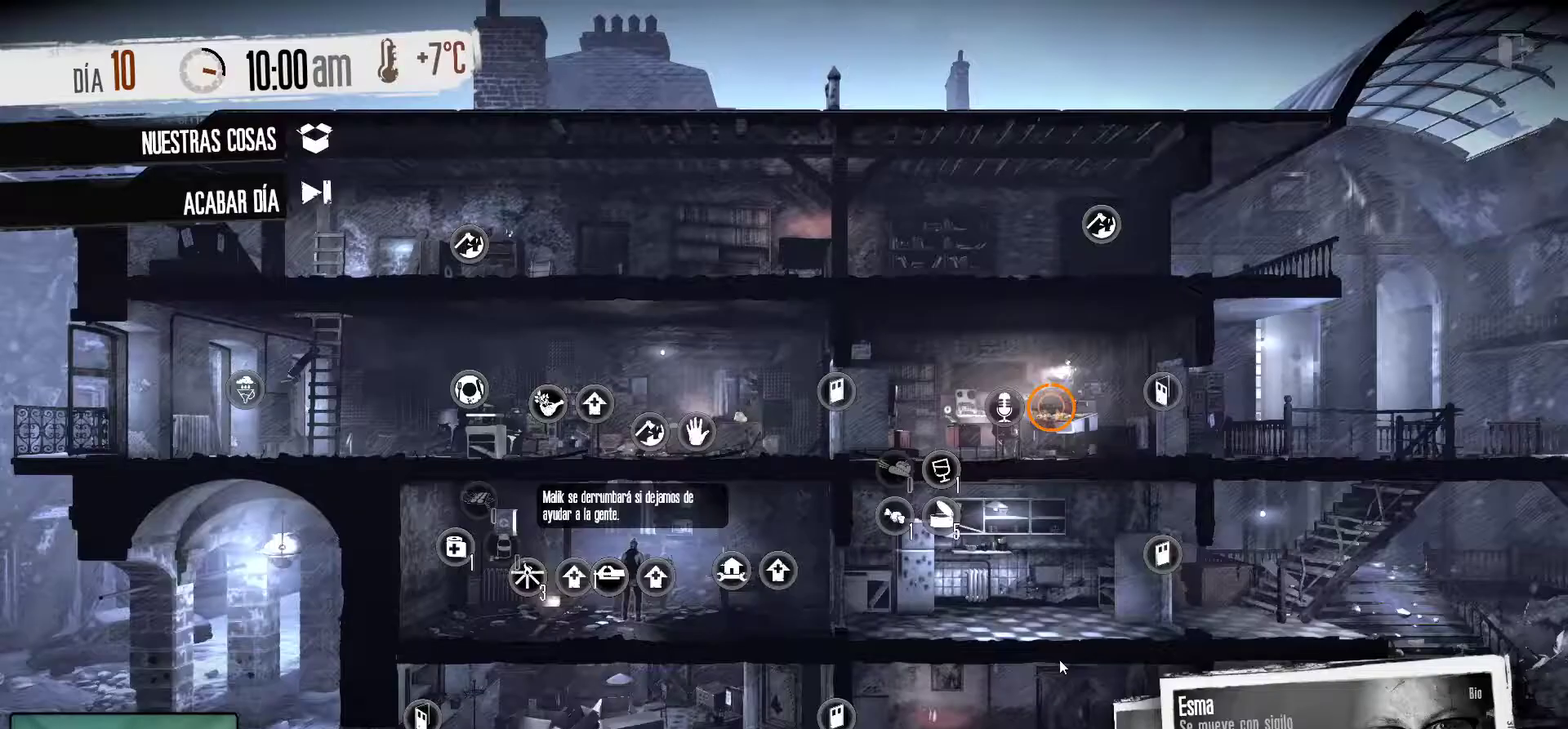
{"keys": [], "mouse": [], "mouse_move": "left", "events": []}
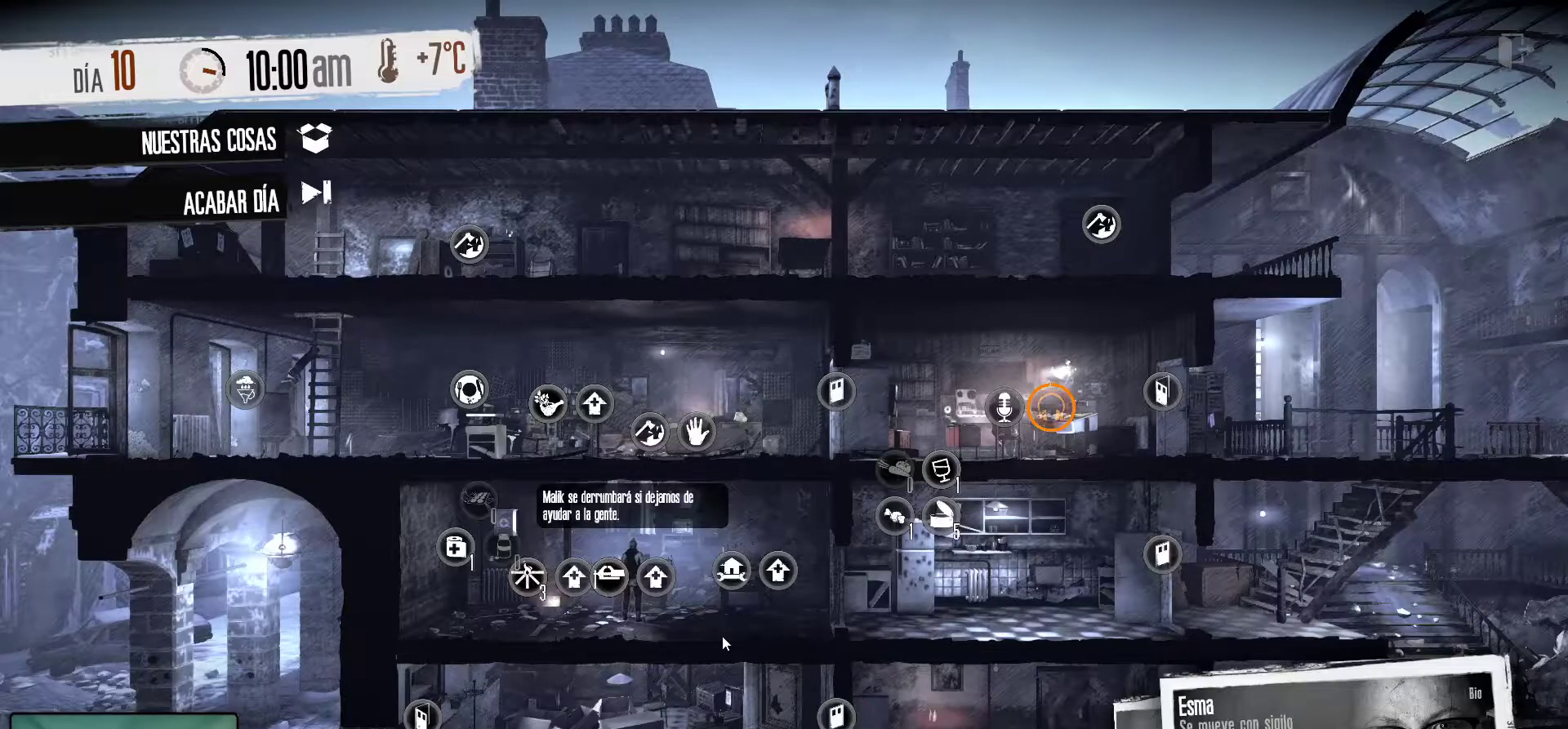
{"keys": [], "mouse": [], "mouse_move": "up-left", "events": []}
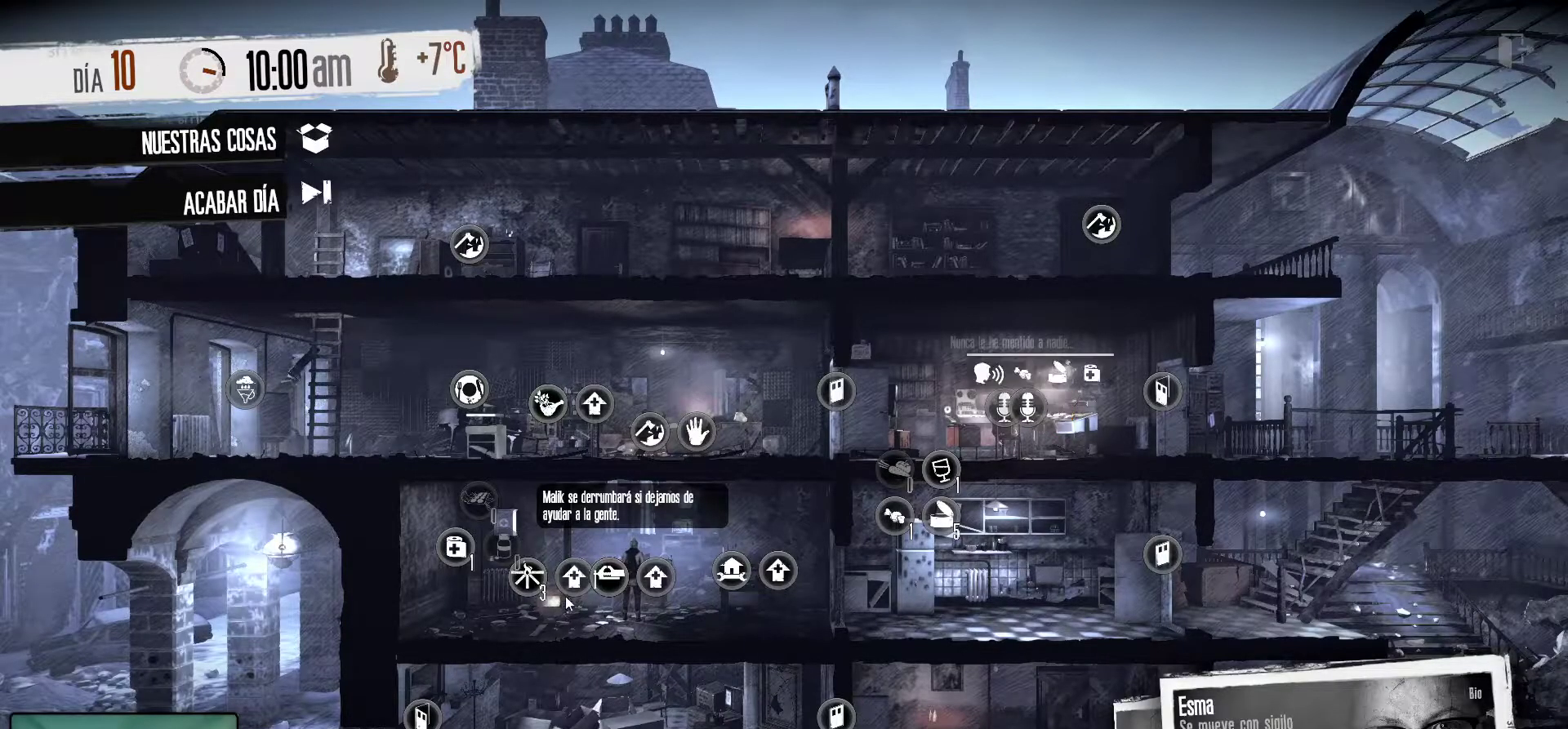
{"keys": [], "mouse": [], "mouse_move": "still", "events": [[284, "mouse_left", "down"], [434, "mouse_left", "up"]]}
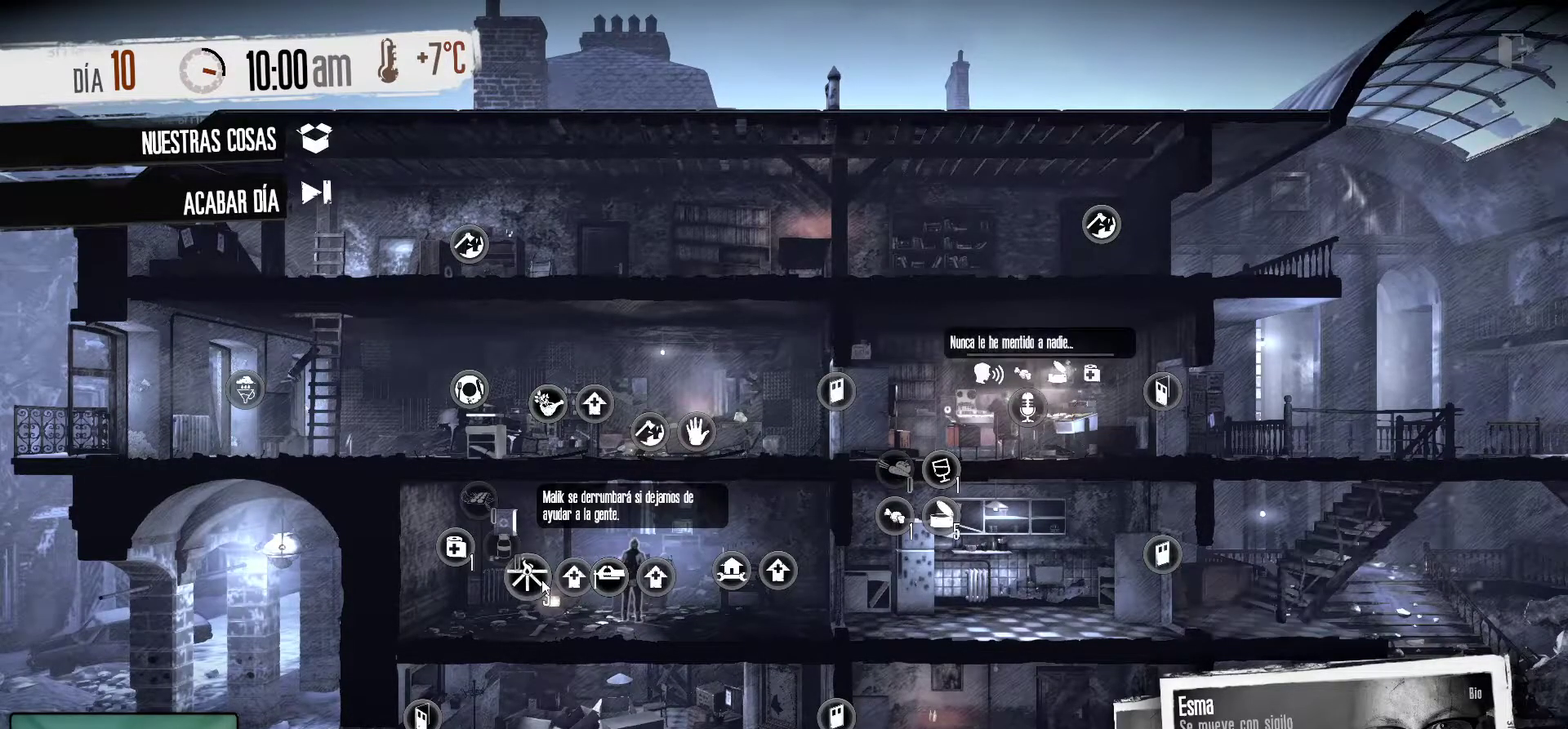
{"keys": [], "mouse": [], "mouse_move": "still", "events": [[67, "mouse_left", "down"], [217, "mouse_left", "up"]]}
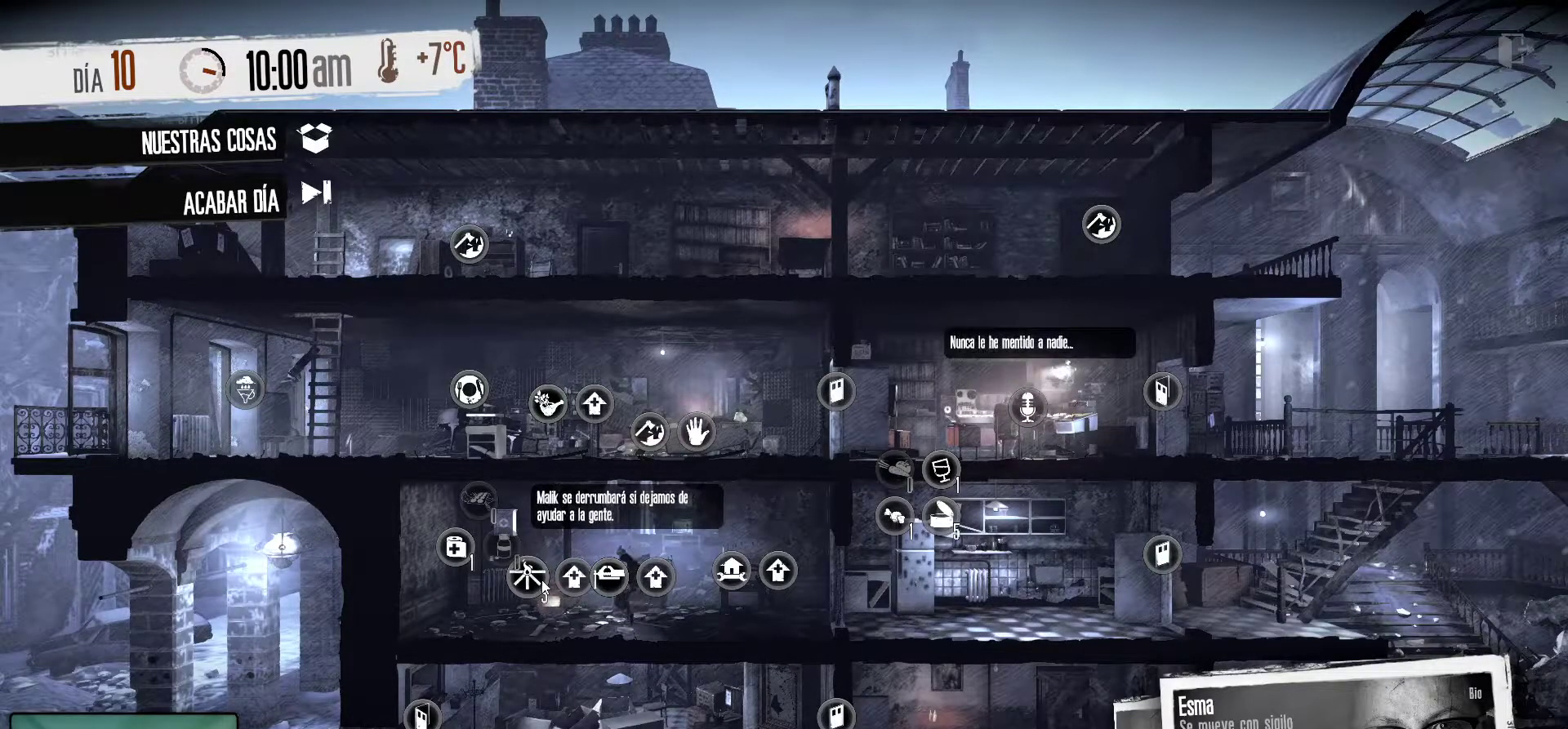
{"keys": [], "mouse": [], "mouse_move": "left", "events": []}
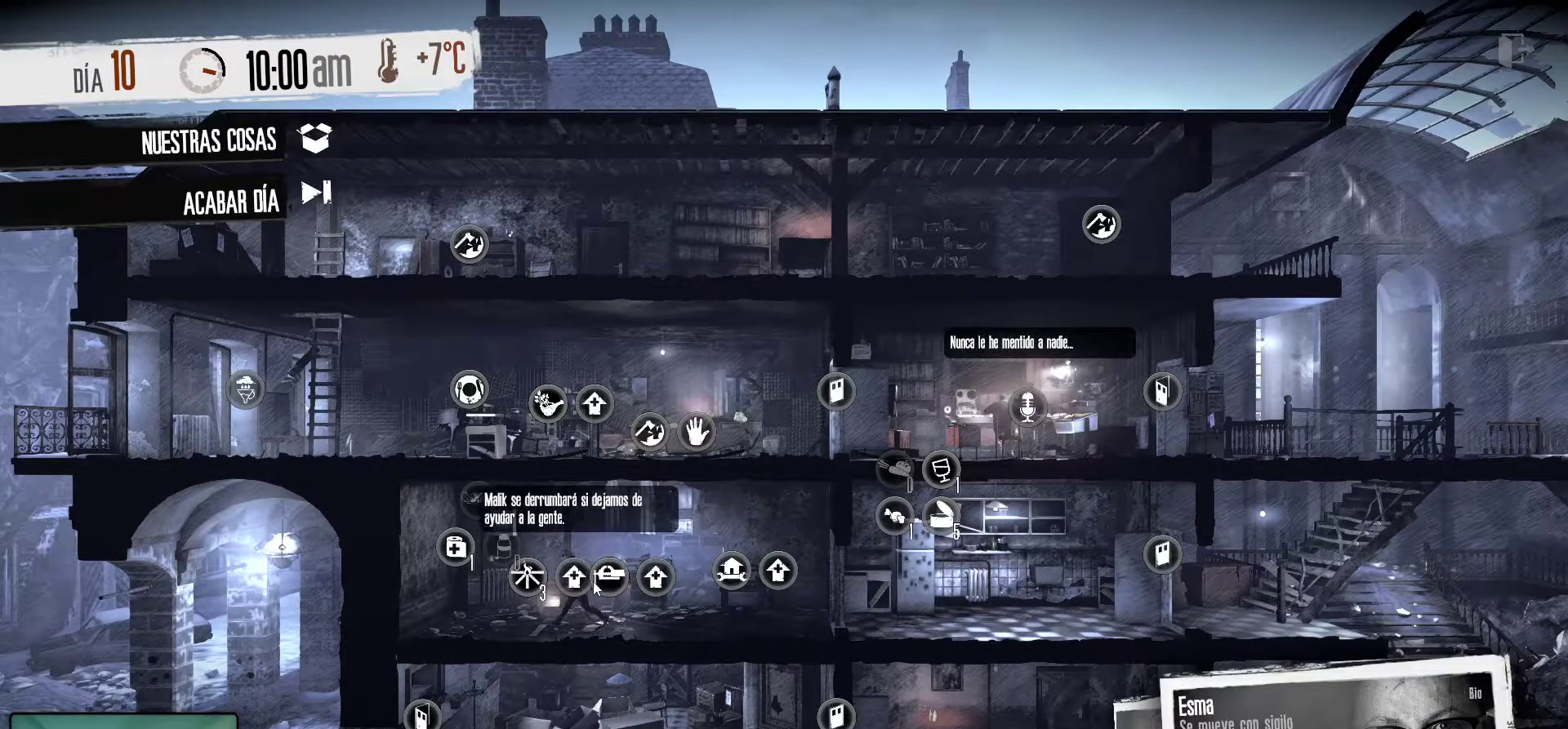
{"keys": [], "mouse": ["left"], "mouse_move": "still", "events": [[434, "mouse_left", "down"]]}
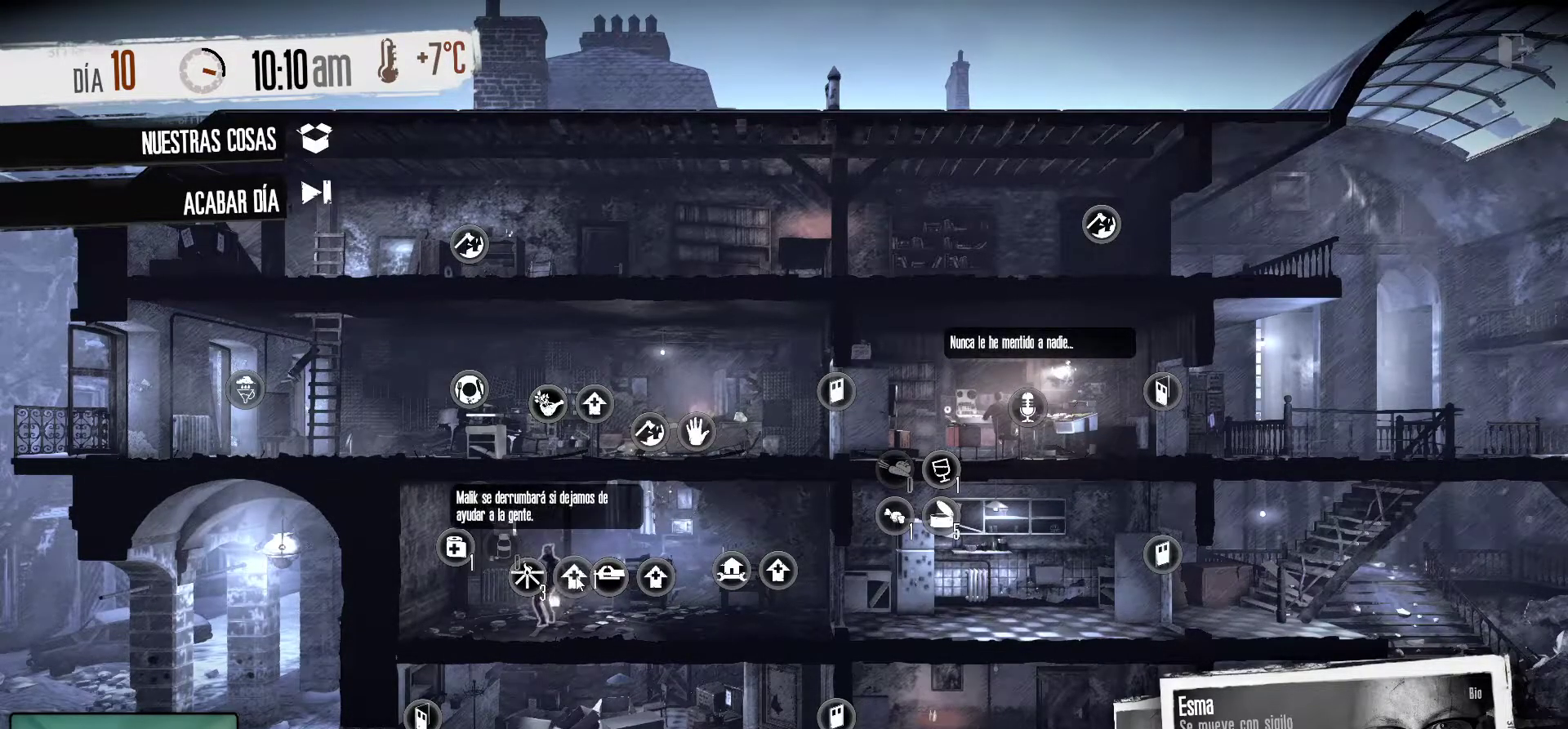
{"keys": [], "mouse": [], "mouse_move": "still", "events": [[67, "mouse_left", "up"]]}
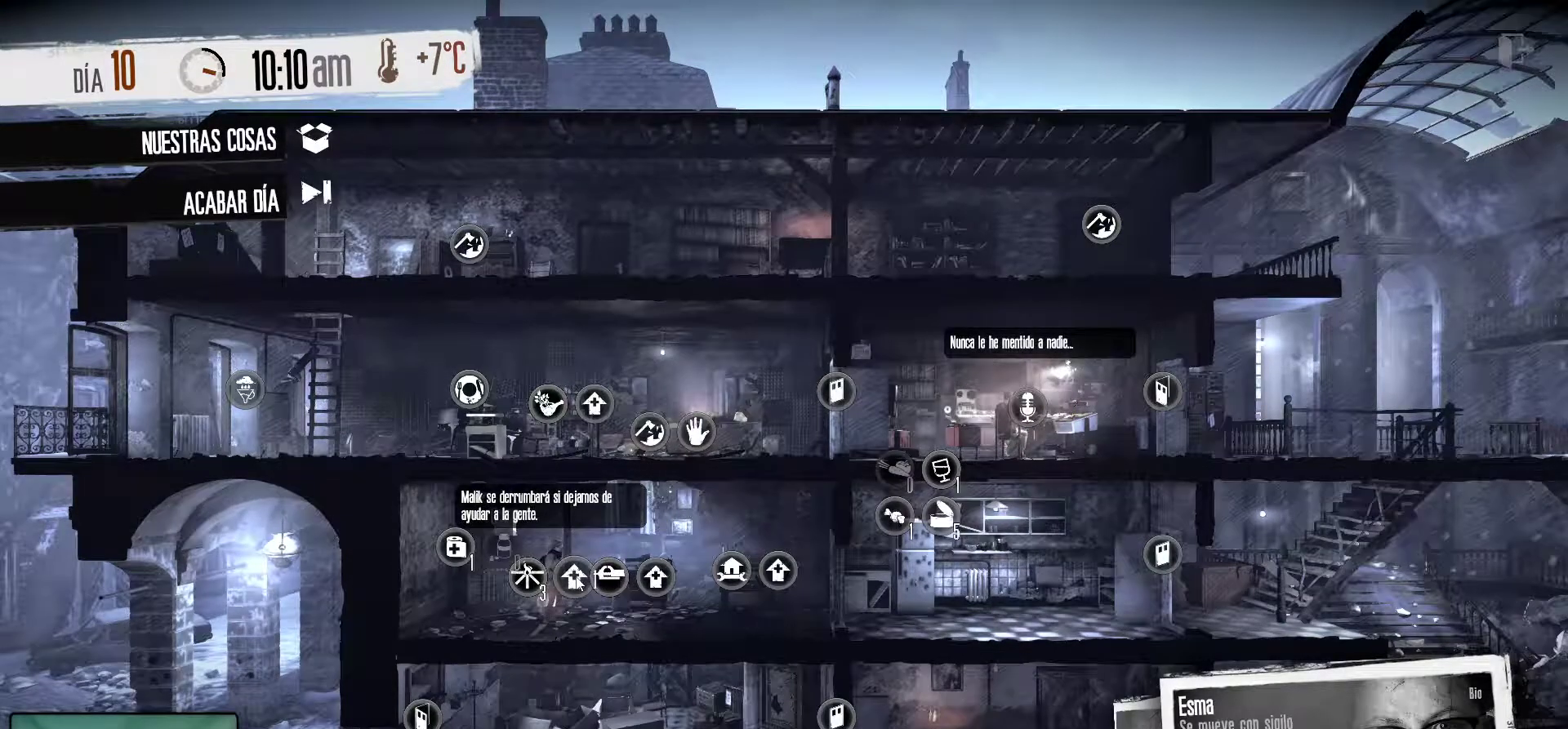
{"keys": [], "mouse": [], "mouse_move": "still", "events": []}
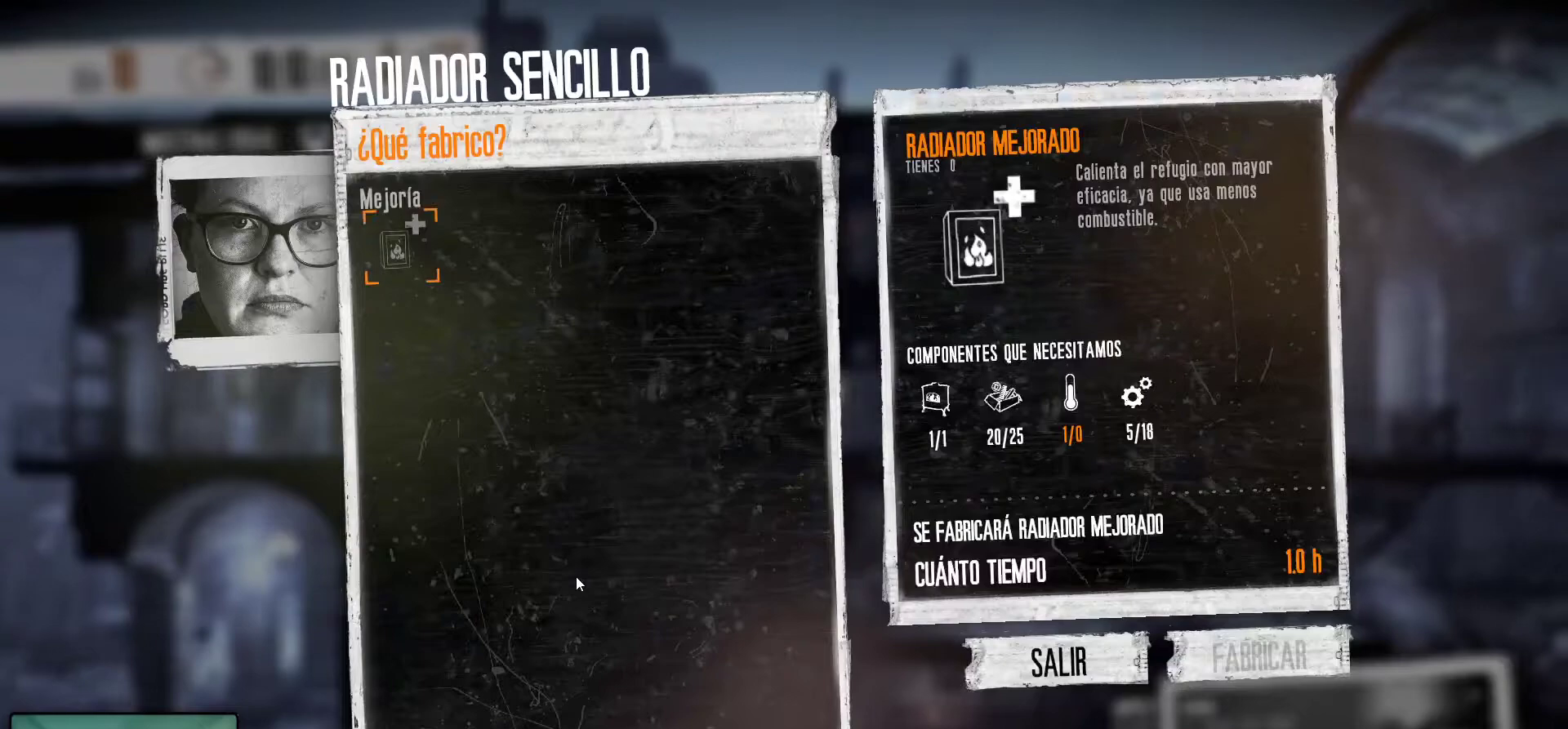
{"keys": [], "mouse": [], "mouse_move": "right", "events": []}
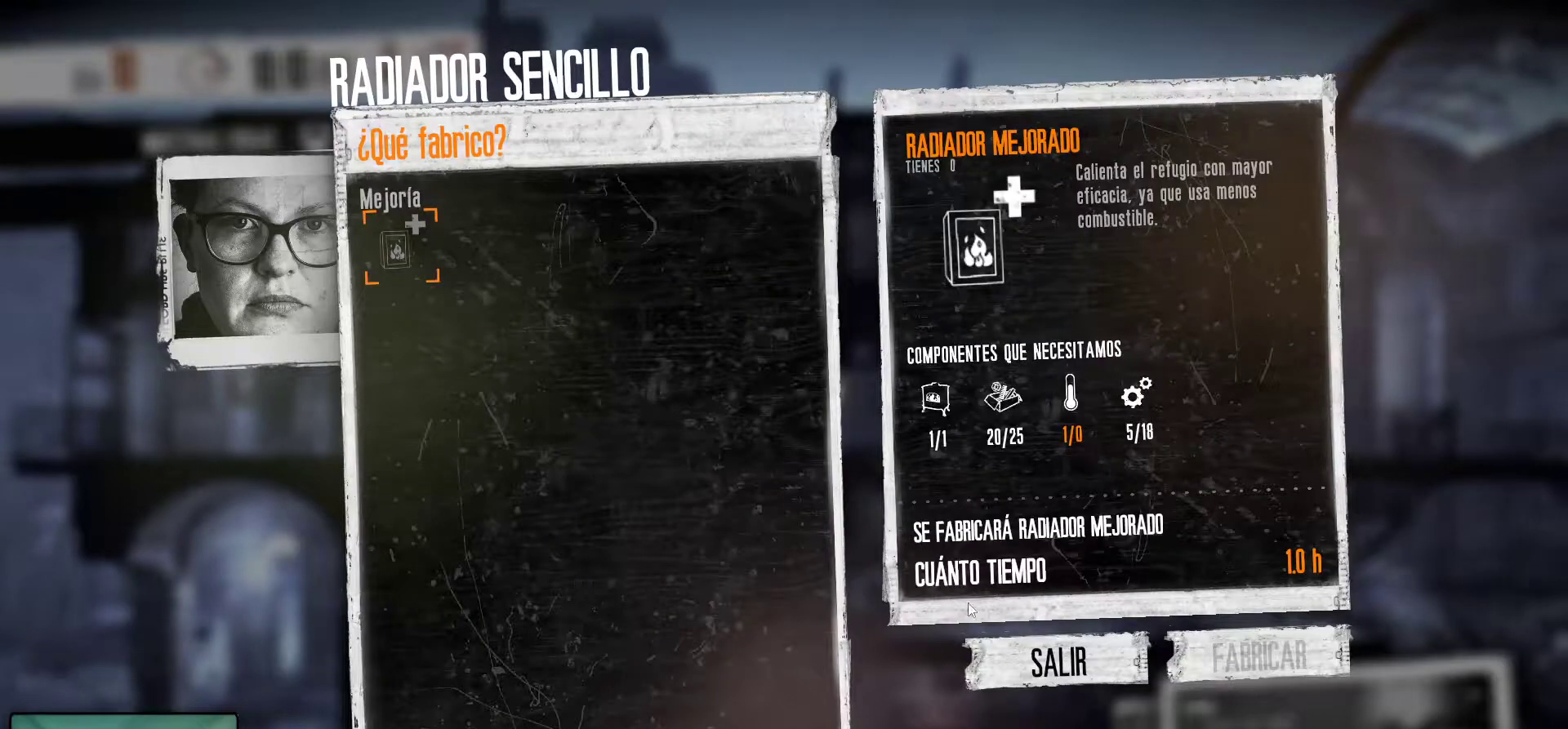
{"keys": [], "mouse": ["left"], "mouse_move": "still", "events": [[500, "mouse_left", "down"]]}
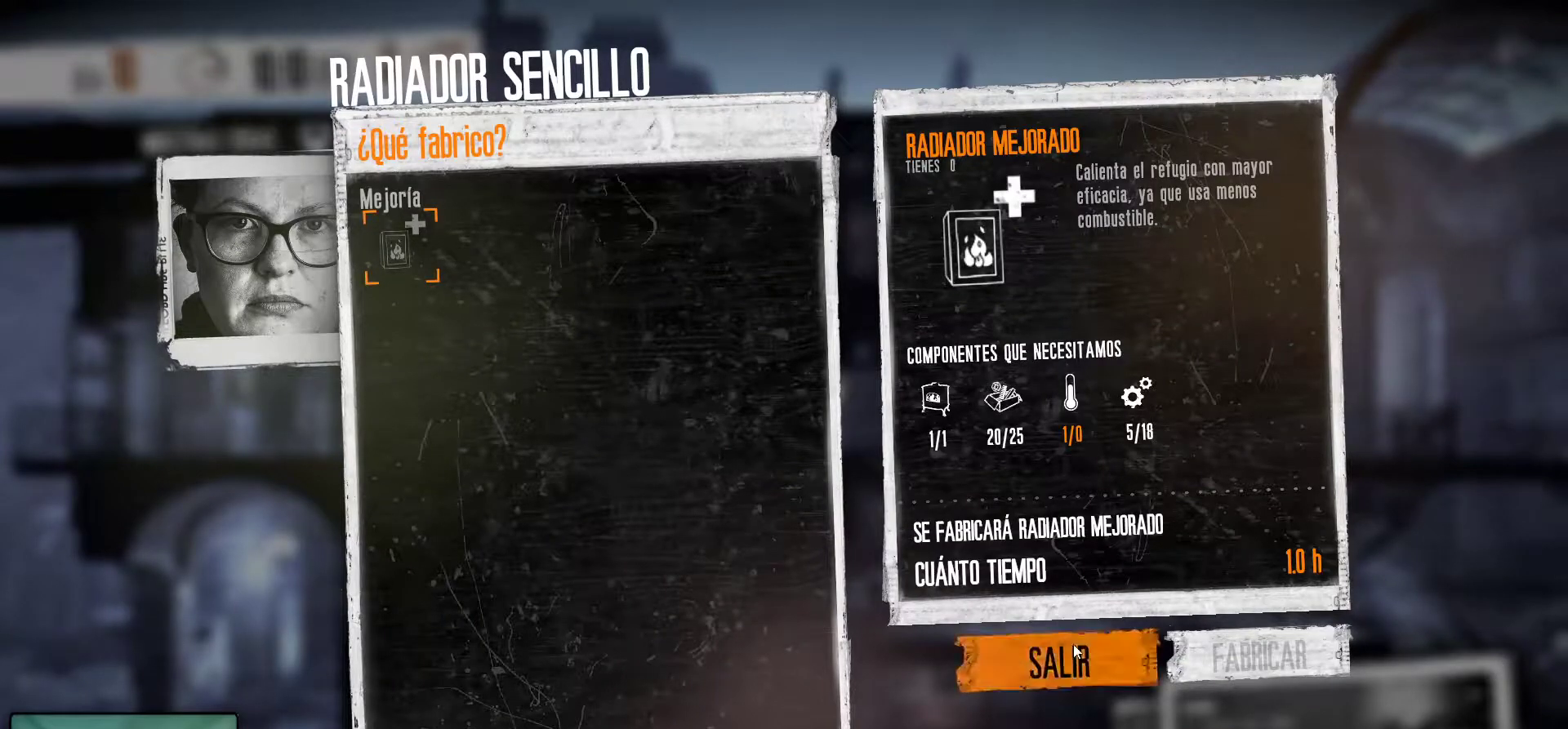
{"keys": [], "mouse": [], "mouse_move": "still", "events": [[134, "mouse_left", "up"]]}
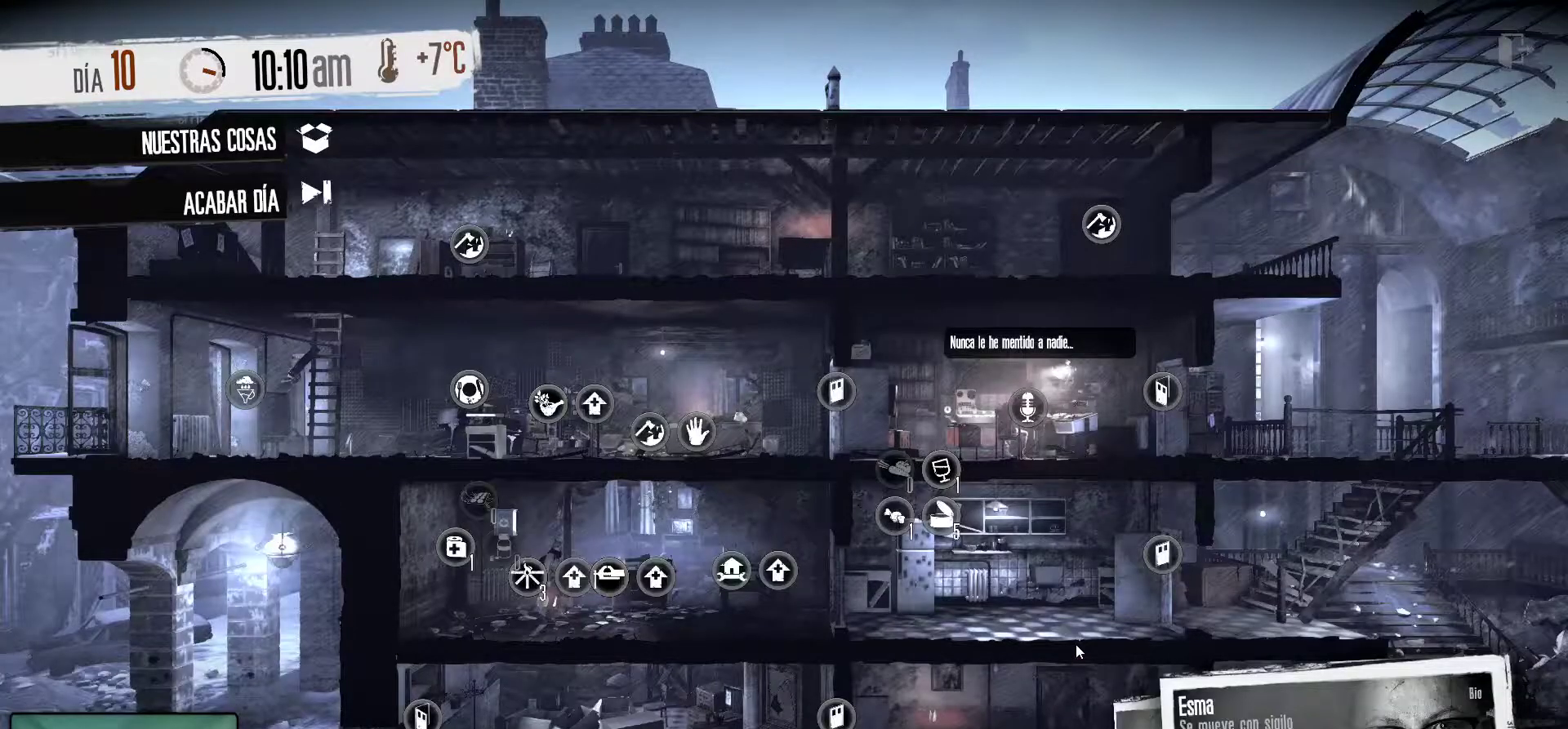
{"keys": [], "mouse": [], "mouse_move": "still", "events": []}
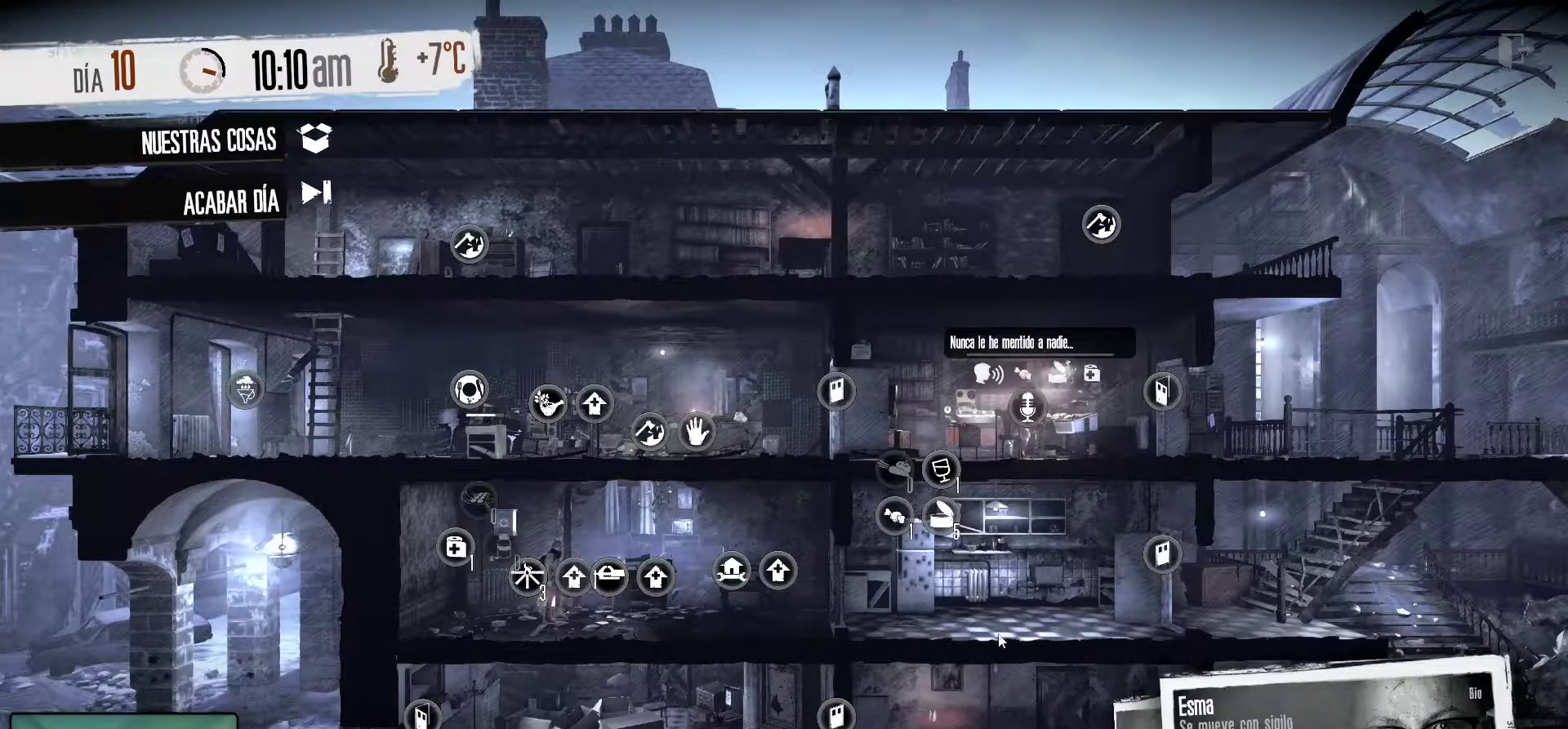
{"keys": [], "mouse": [], "mouse_move": "still", "events": []}
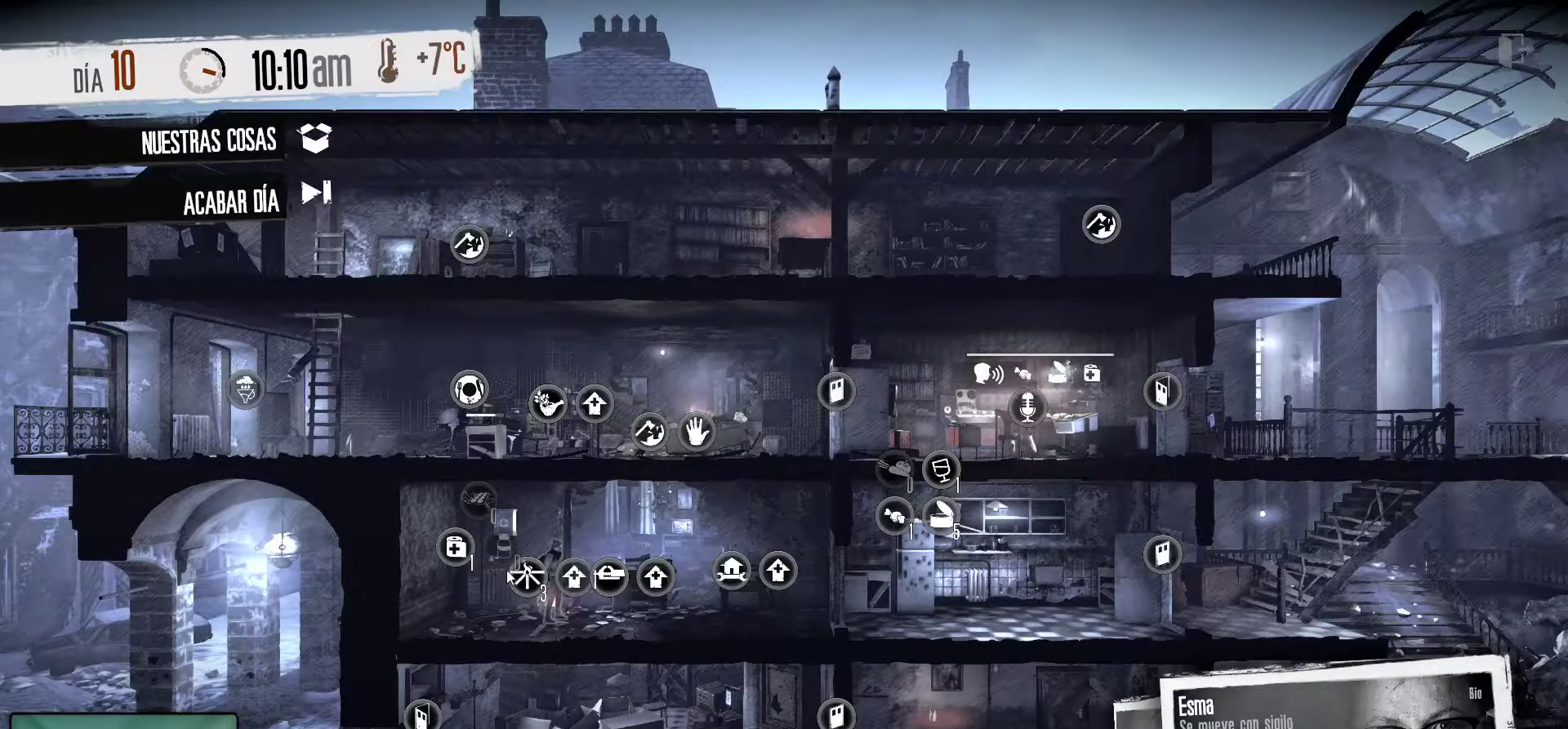
{"keys": [], "mouse": [], "mouse_move": "still", "events": [[184, "mouse_left", "down"], [317, "mouse_left", "up"]]}
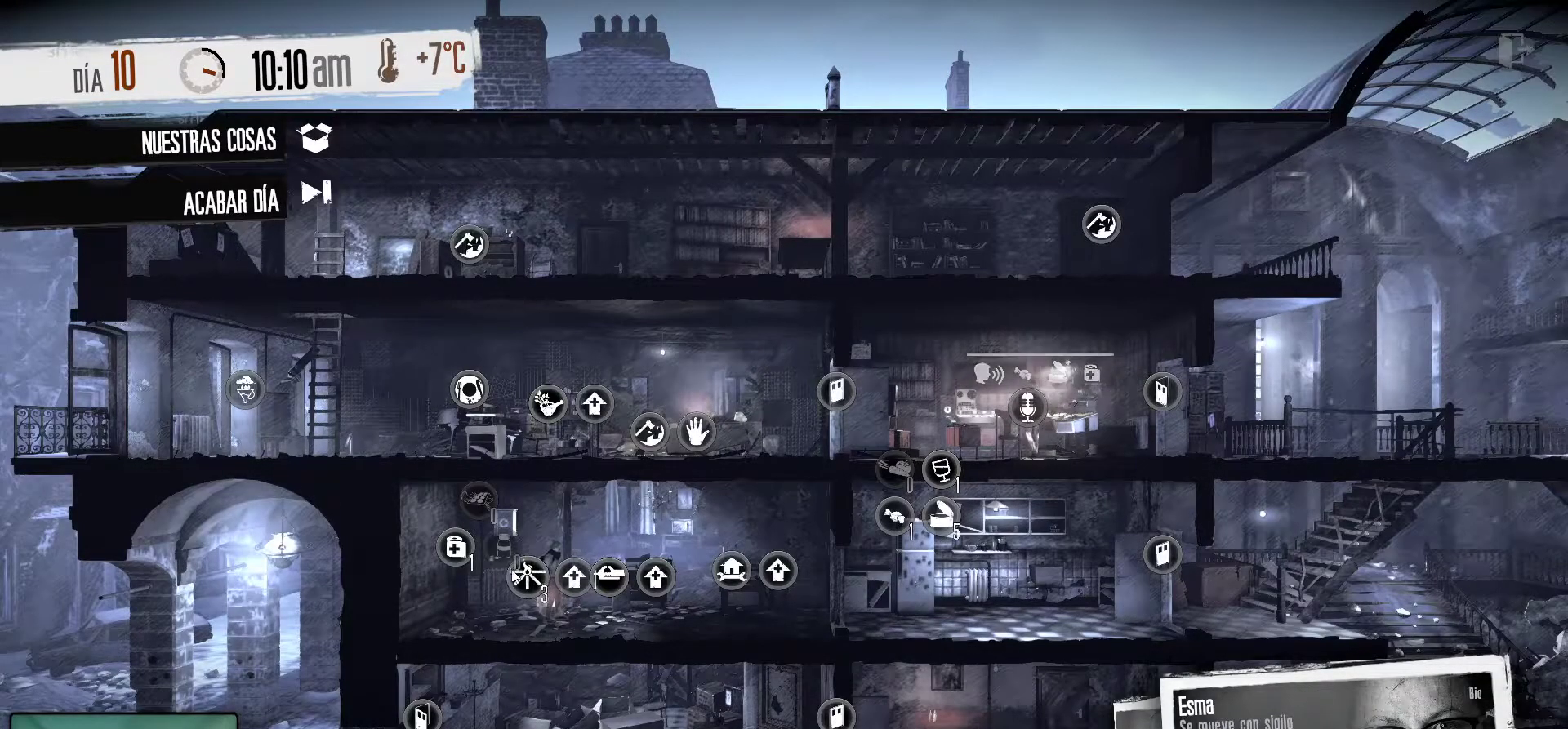
{"keys": [], "mouse": [], "events": []}
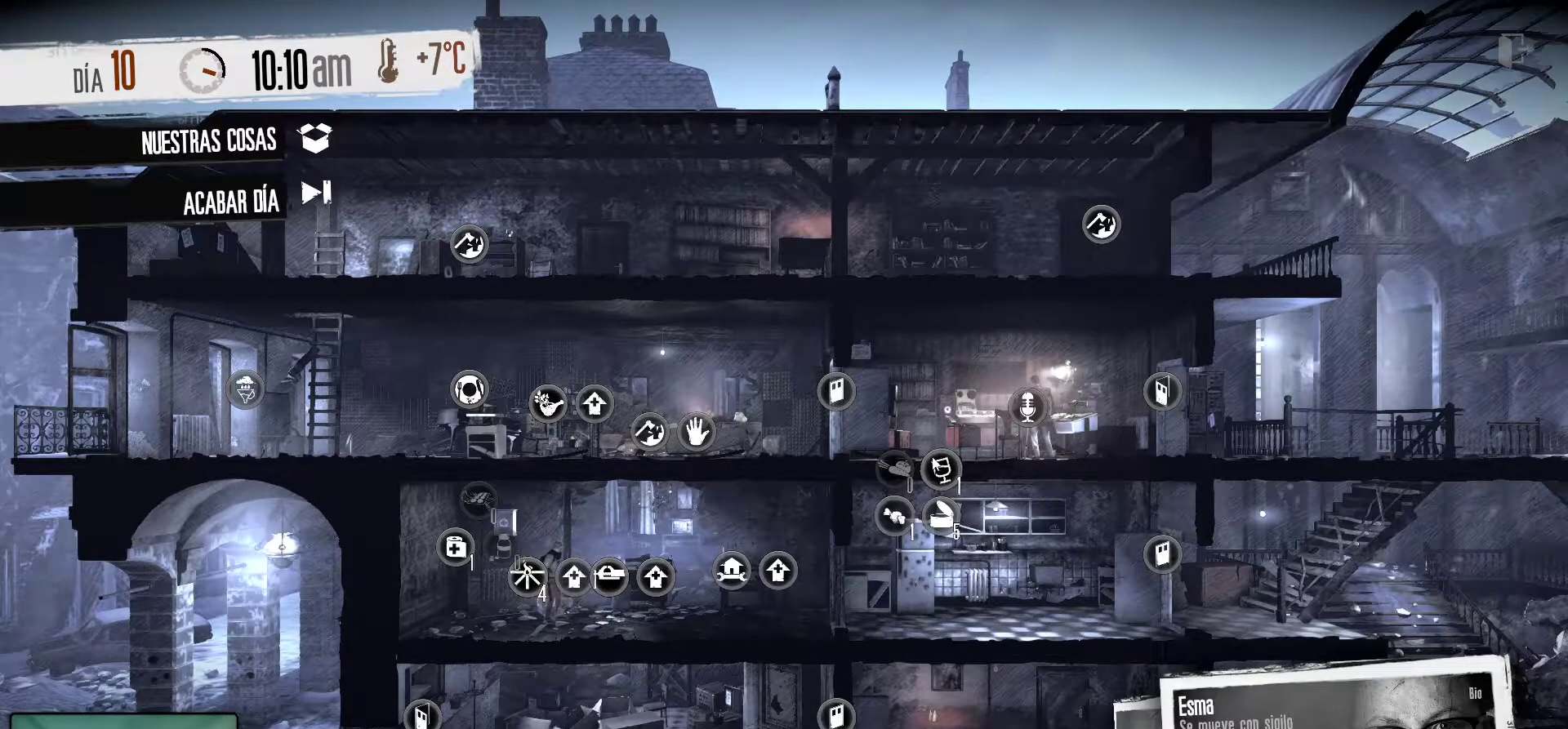
{"keys": [], "mouse": [], "mouse_move": "right", "events": []}